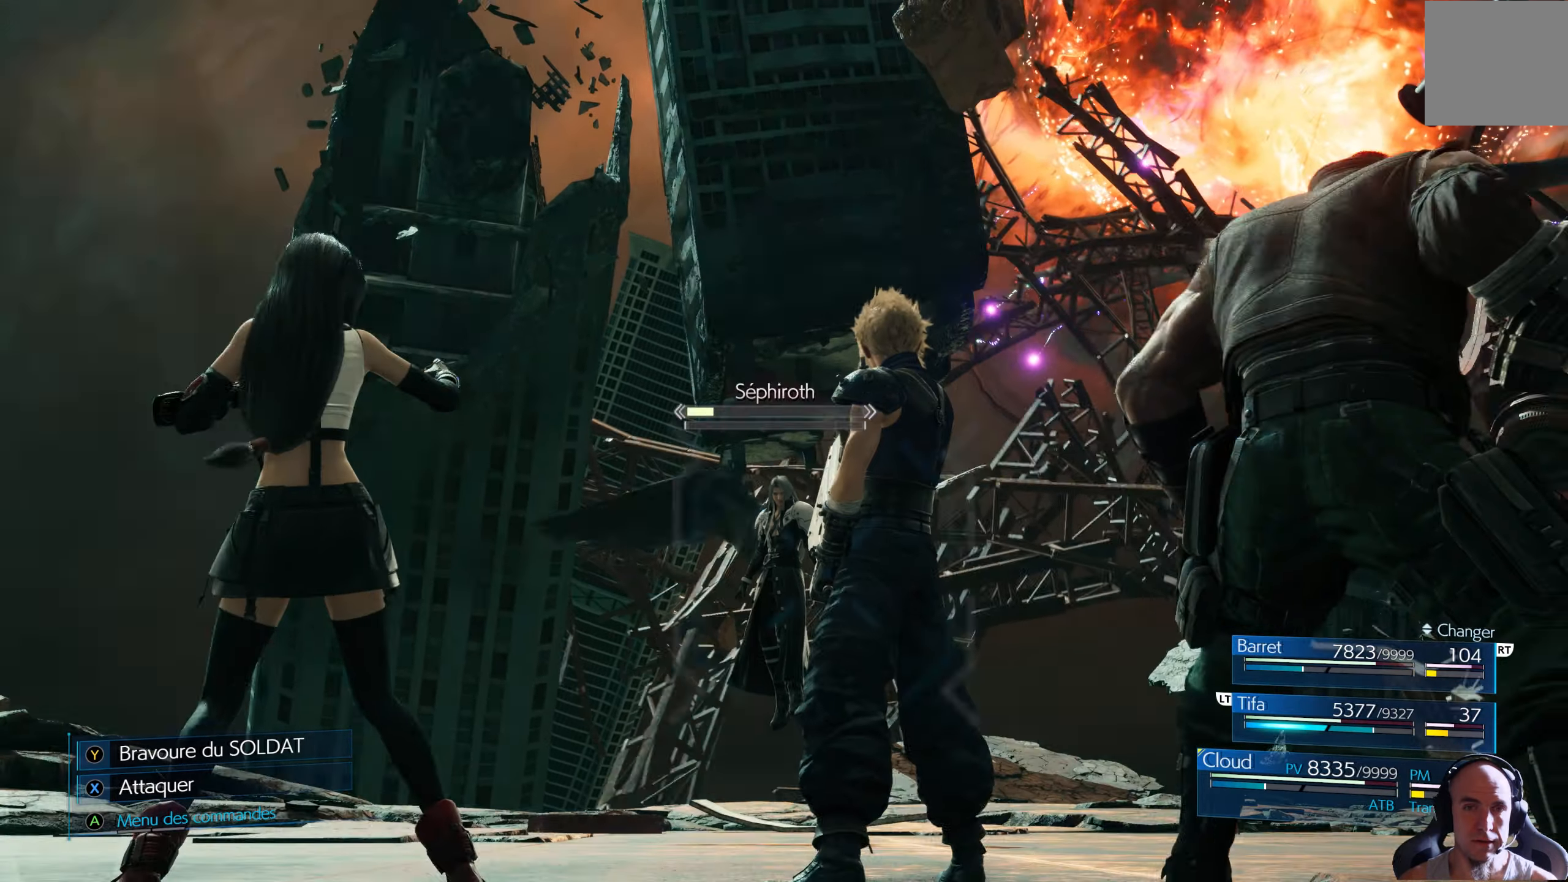
Gameplay with a controller (Xbox layout); each line is a JSON object with the inputs held at the frame after it. "events" lists button and stick changes between this image and that frame as [ms after this image, input, new state], when the widget could be followed in between.
{"buttons": [], "left_stick": "up-left", "right_stick": "center", "events": [[417, "left_stick", "up-left"]]}
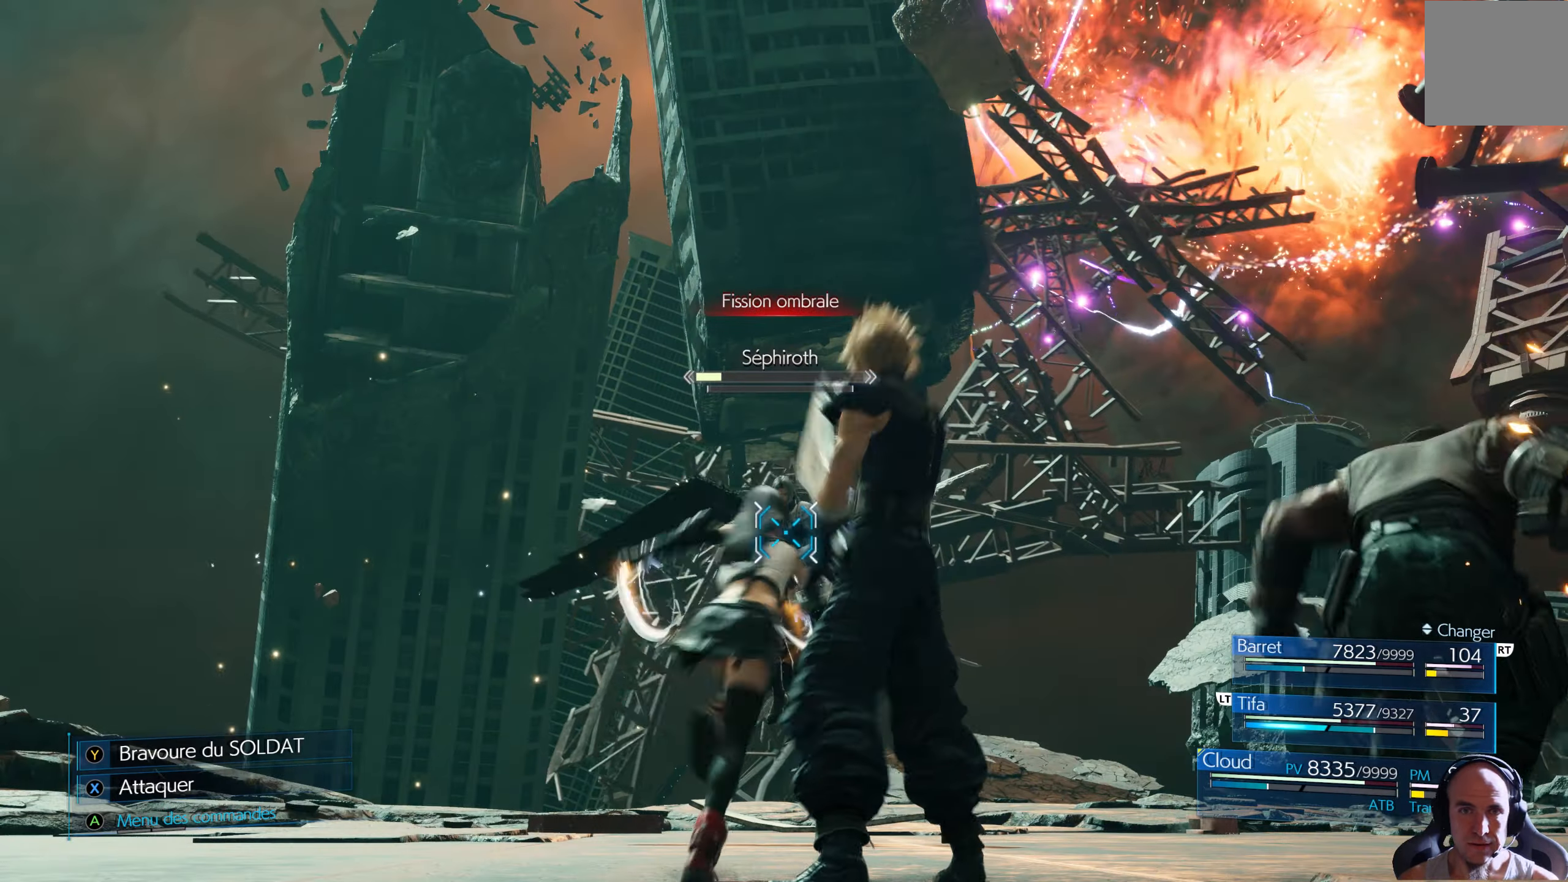
{"buttons": ["X"], "left_stick": "up-left", "right_stick": "center", "events": [[50, "Y", "down"], [150, "Y", "up"], [167, "left_stick", "left"], [300, "left_stick", "up-left"], [333, "X", "down"], [433, "X", "up"], [483, "X", "down"]]}
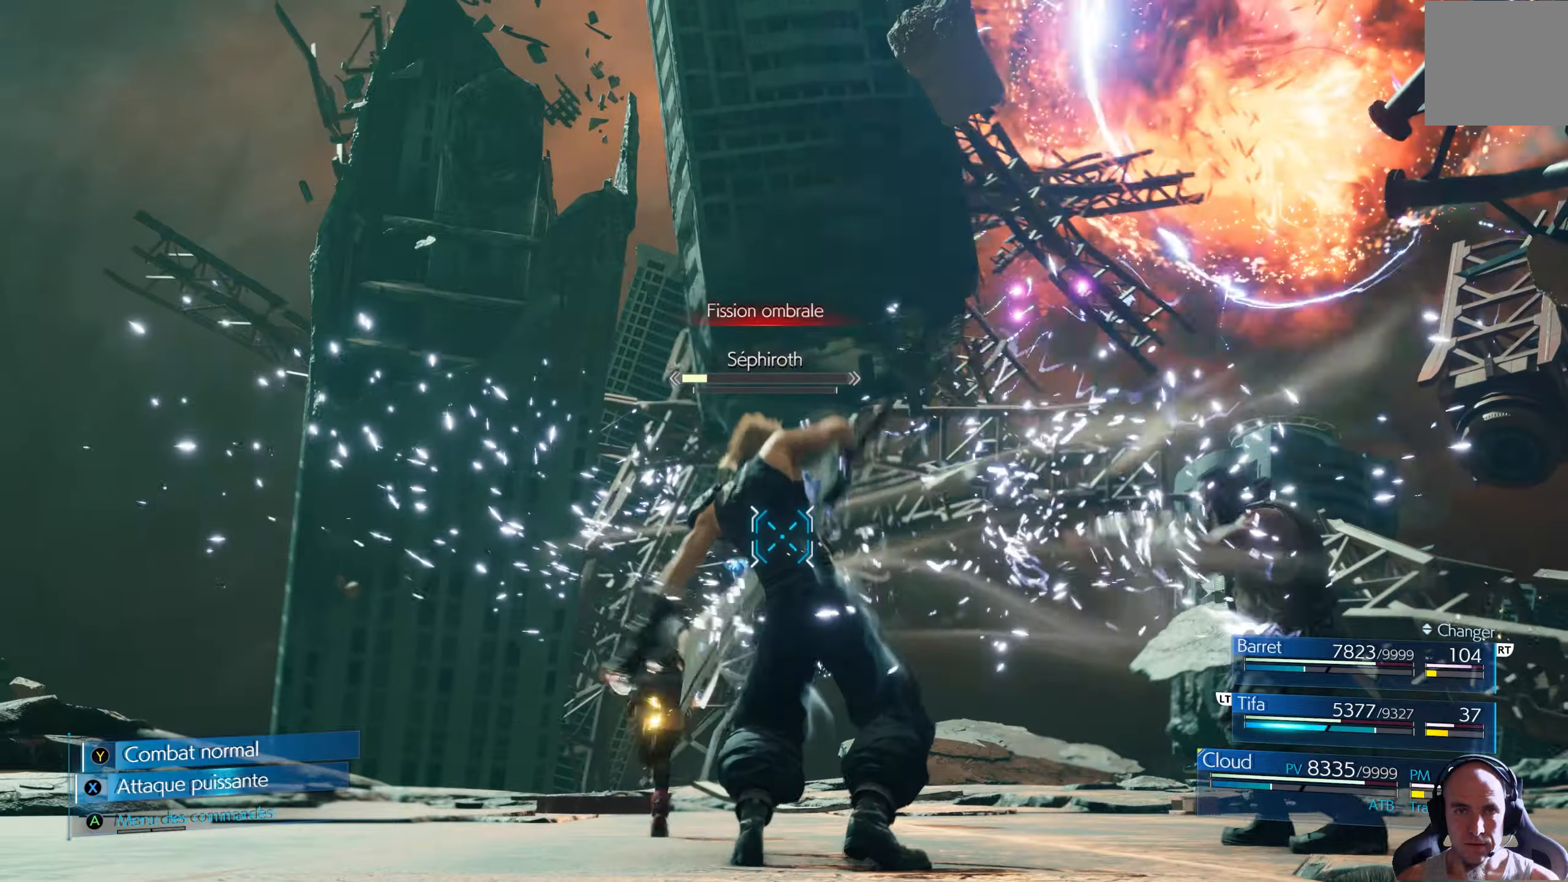
{"buttons": [], "left_stick": "up-left", "right_stick": "center", "events": [[83, "X", "up"], [133, "X", "down"], [200, "X", "up"], [266, "X", "down"], [350, "X", "up"], [433, "X", "down"], [466, "X", "up"]]}
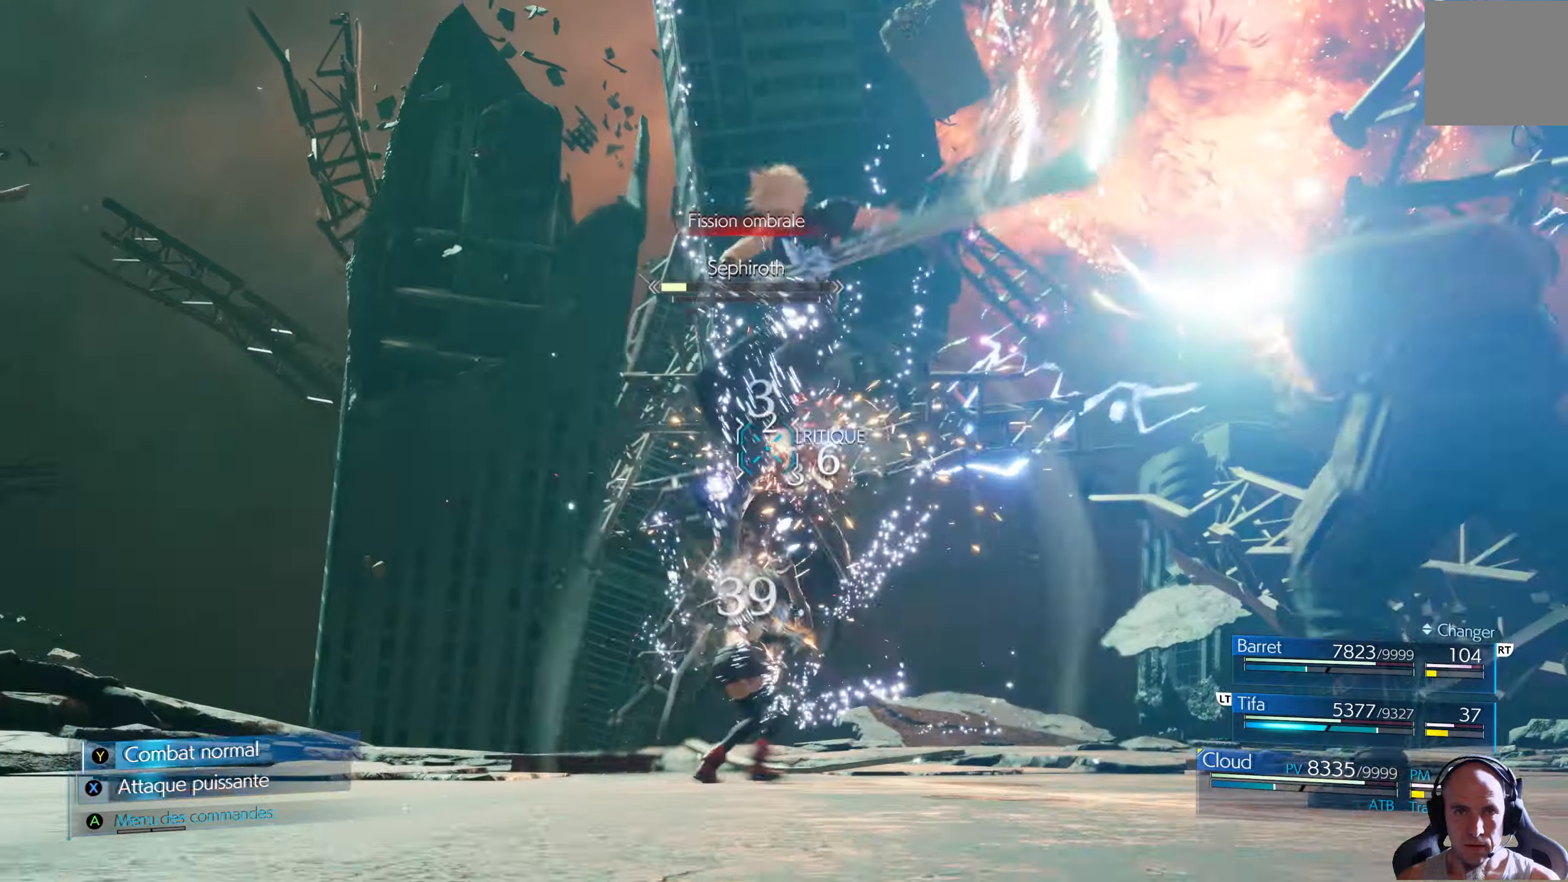
{"buttons": [], "left_stick": "up-left", "right_stick": "center", "events": [[50, "X", "down"], [100, "X", "up"], [166, "X", "down"], [250, "X", "up"], [316, "X", "down"], [383, "X", "up"], [433, "X", "down"], [500, "X", "up"]]}
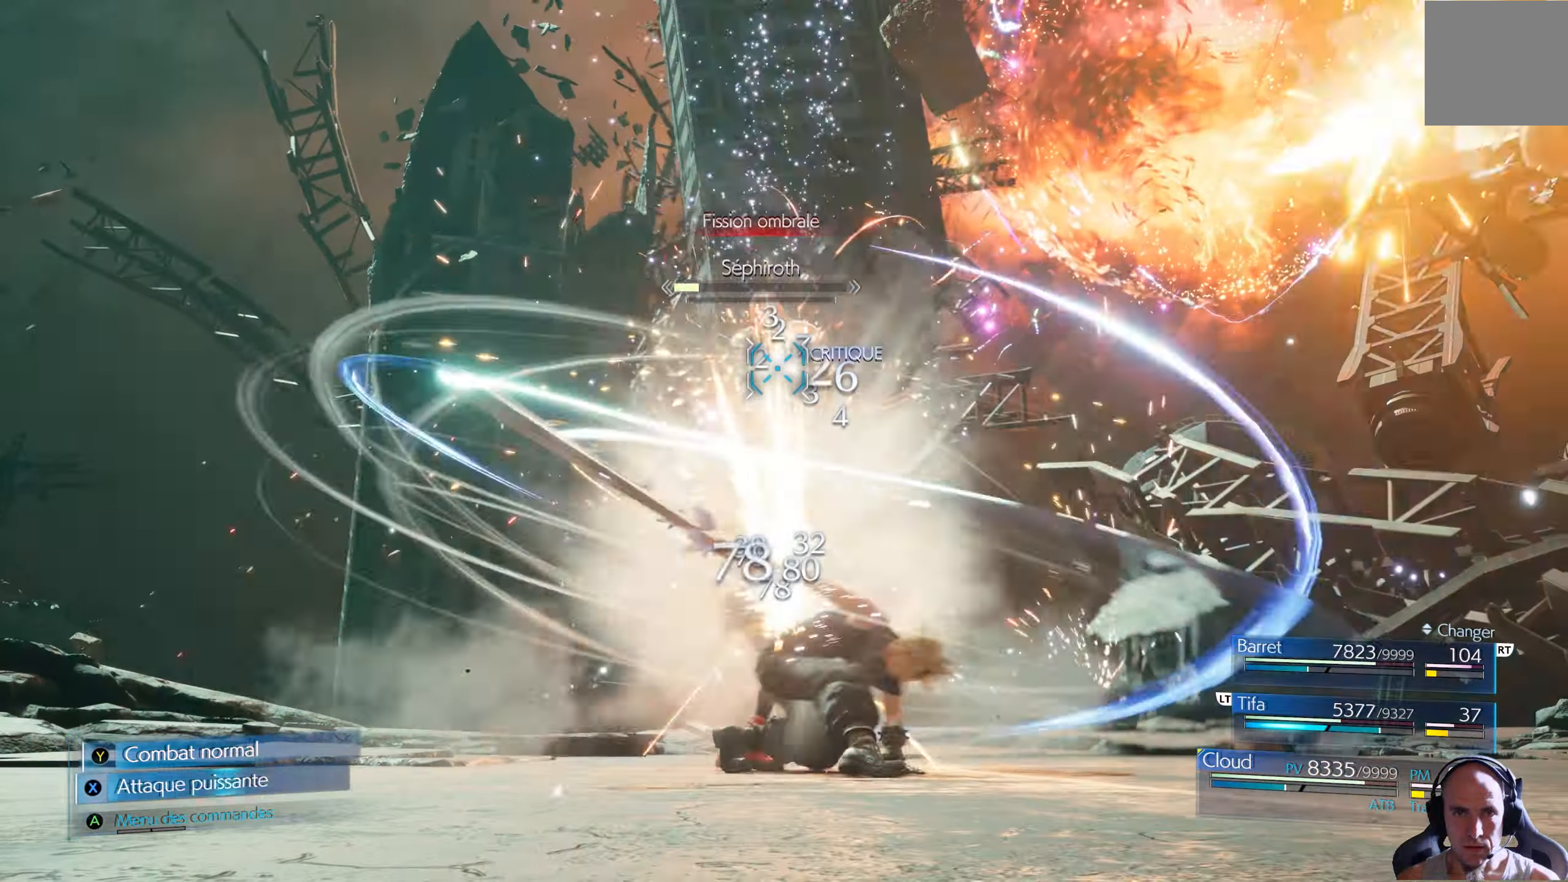
{"buttons": [], "left_stick": "center", "right_stick": "center", "events": [[33, "X", "down"], [33, "left_stick", "center"], [116, "X", "up"], [183, "X", "down"], [233, "X", "up"], [316, "X", "down"], [366, "X", "up"], [450, "X", "down"], [500, "X", "up"]]}
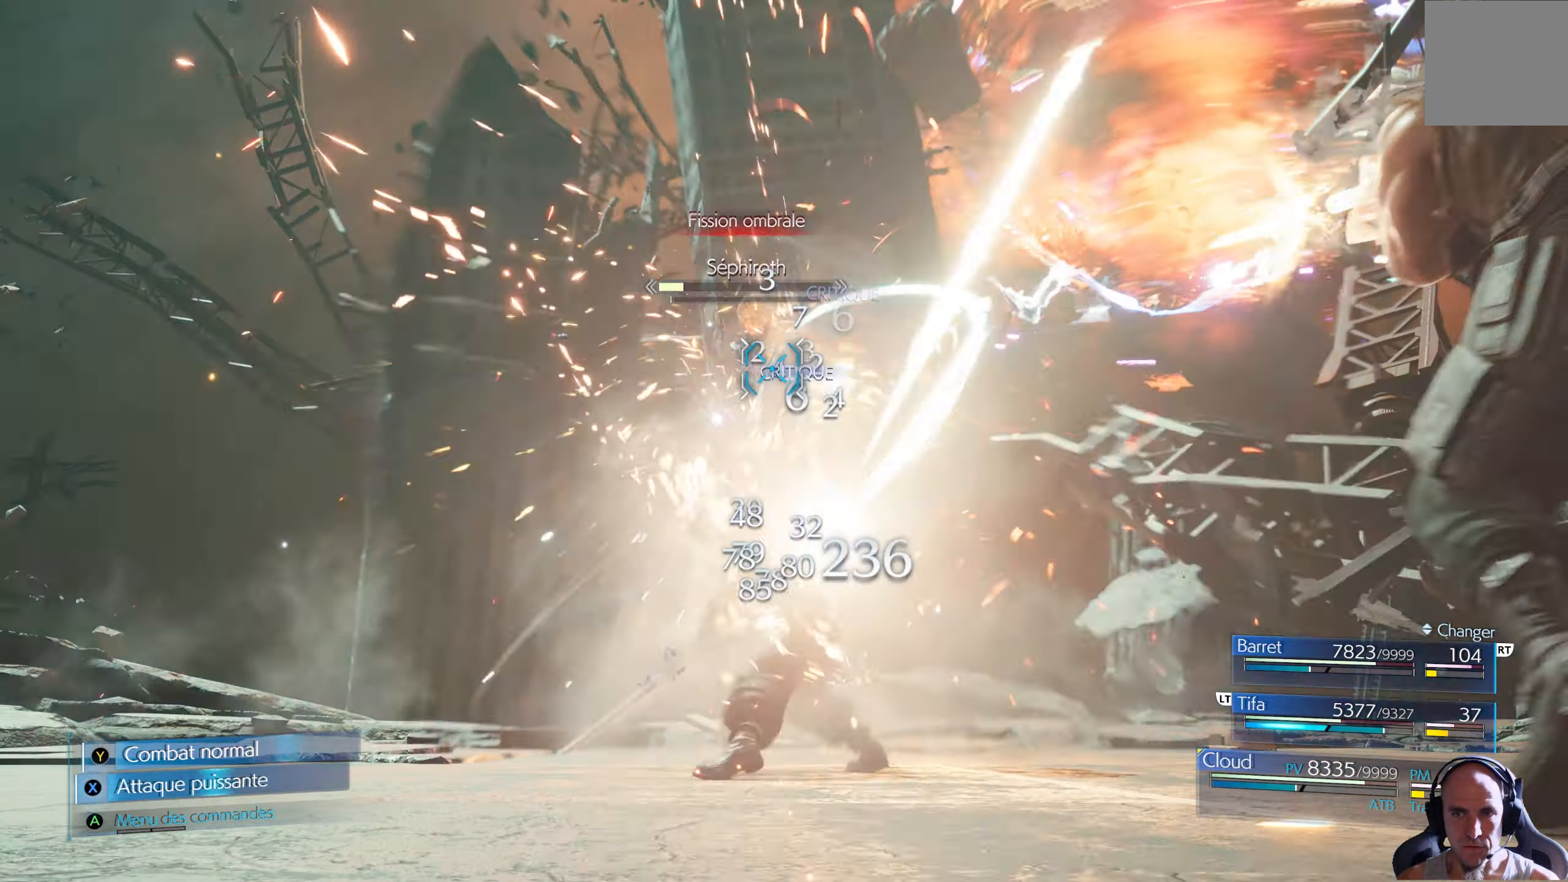
{"buttons": [], "left_stick": "center", "right_stick": "center", "events": [[50, "X", "down"], [116, "X", "up"], [183, "X", "down"], [250, "X", "up"], [300, "X", "down"], [366, "X", "up"], [433, "X", "down"], [500, "X", "up"]]}
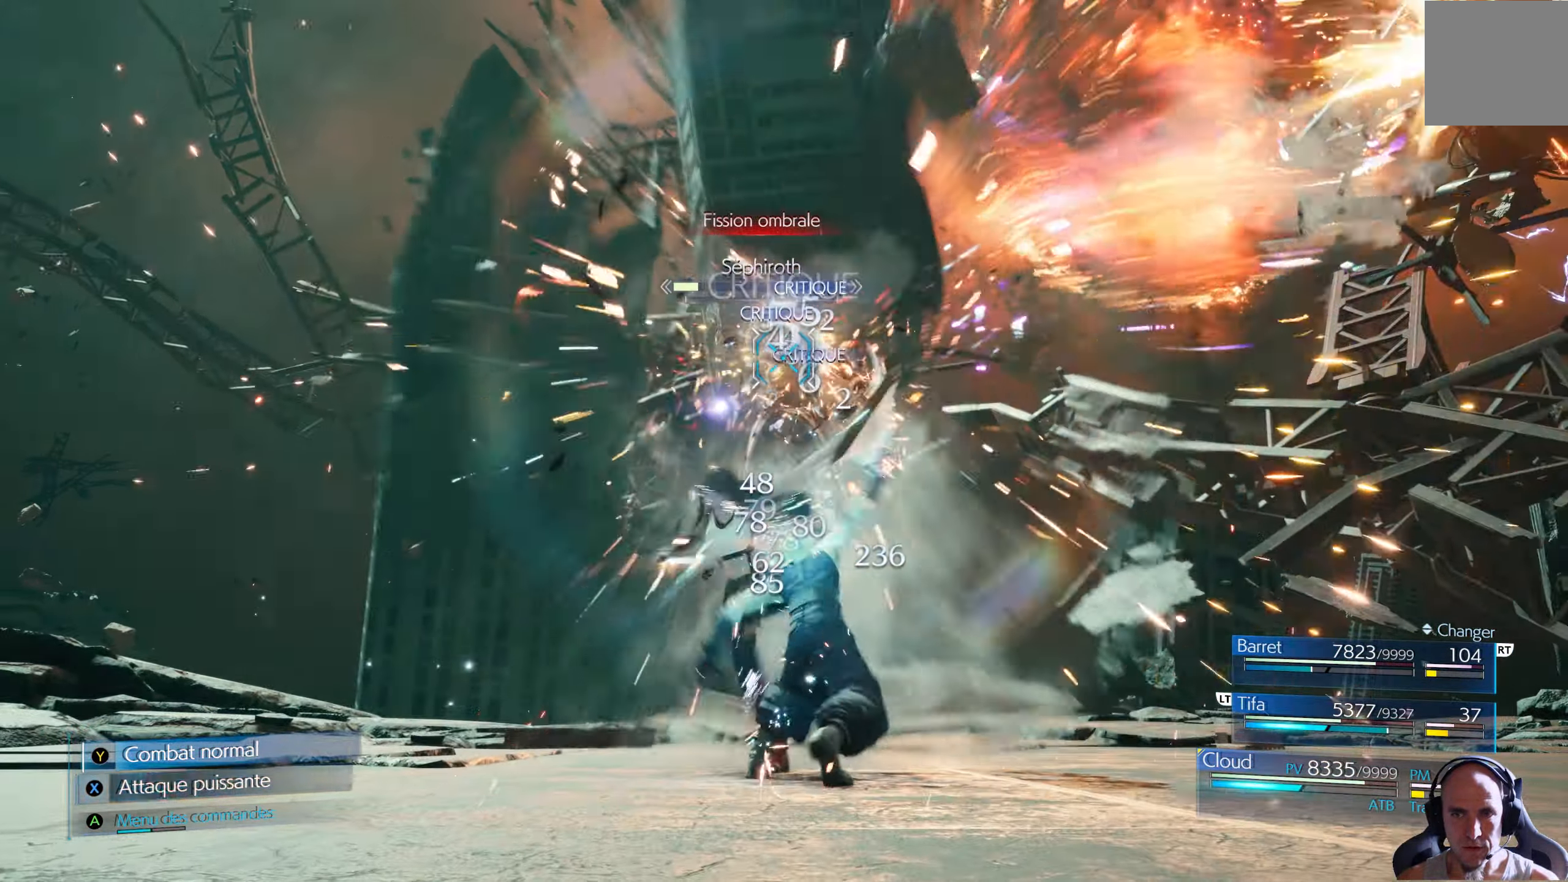
{"buttons": [], "left_stick": "center", "right_stick": "center", "events": [[66, "X", "down"], [133, "X", "up"], [150, "X", "down"], [233, "X", "up"], [300, "X", "down"], [366, "X", "up"], [433, "X", "down"], [500, "X", "up"]]}
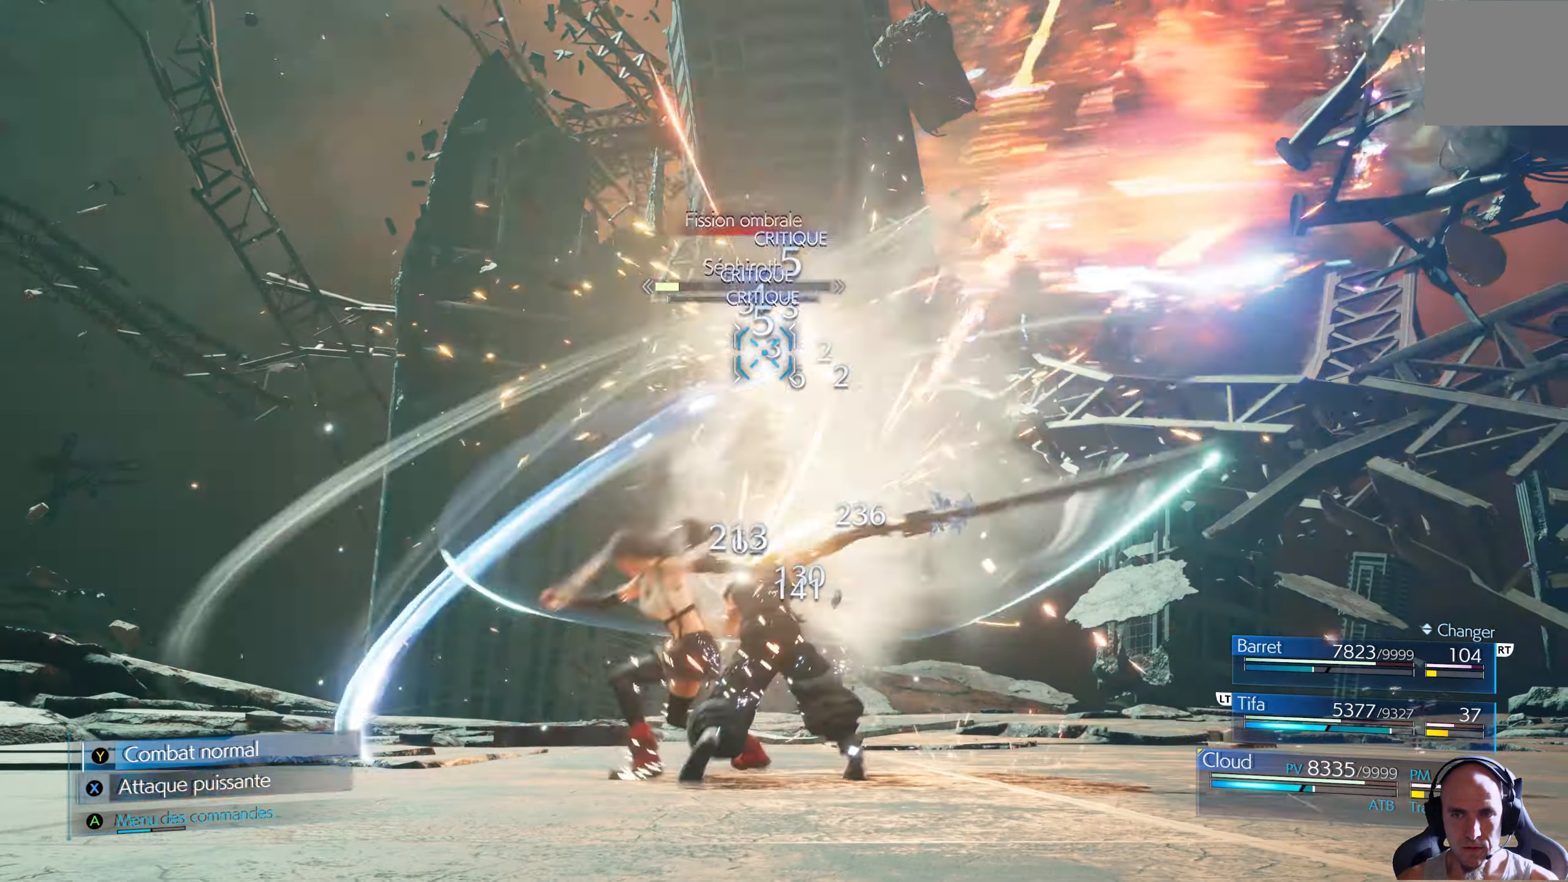
{"buttons": ["X"], "left_stick": "center", "right_stick": "center", "events": [[50, "X", "down"], [150, "X", "up"], [216, "X", "down"], [283, "X", "up"], [350, "X", "down"], [416, "X", "up"], [500, "X", "down"]]}
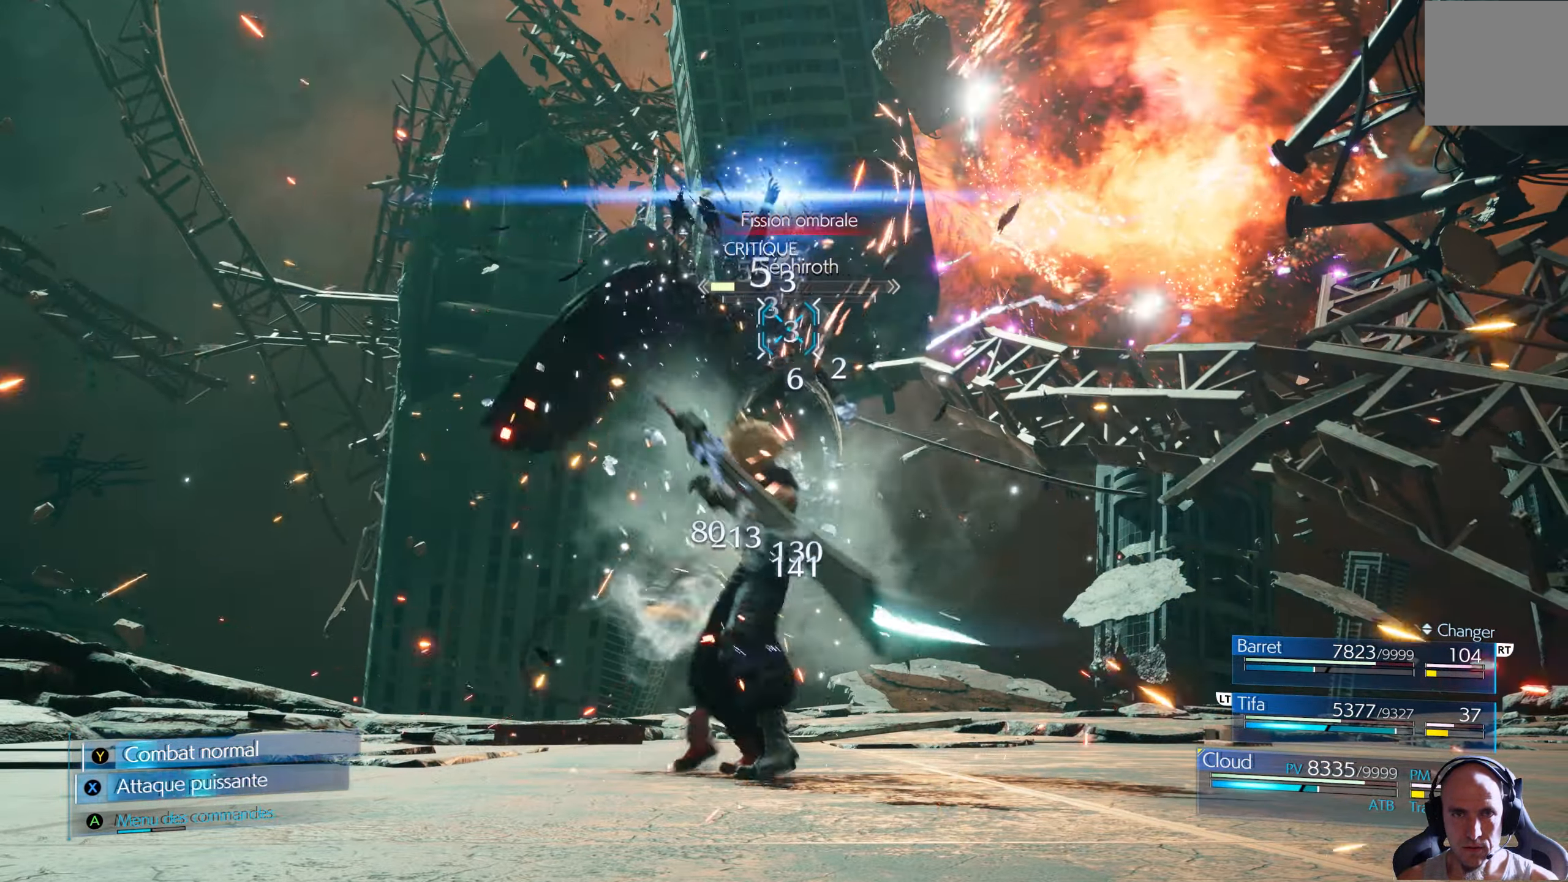
{"buttons": ["R1"], "left_stick": "center", "right_stick": "center", "events": [[83, "X", "up"], [350, "R1", "down"]]}
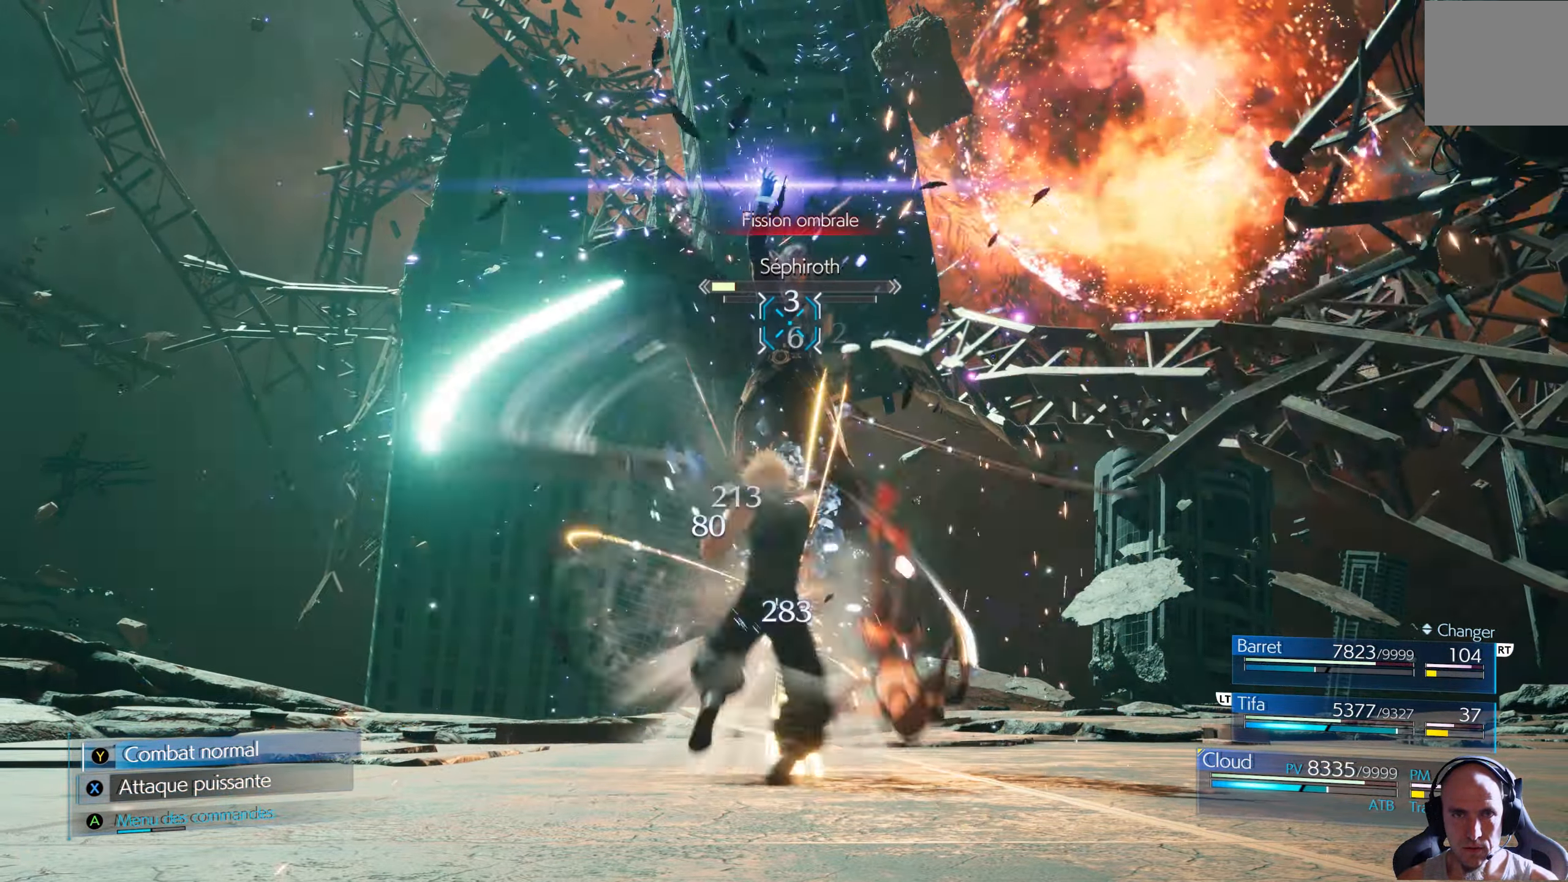
{"buttons": ["B", "R1"], "left_stick": "down", "right_stick": "center", "events": [[83, "left_stick", "down"], [183, "B", "down"], [266, "B", "up"], [300, "B", "down"], [383, "B", "up"], [416, "B", "down"]]}
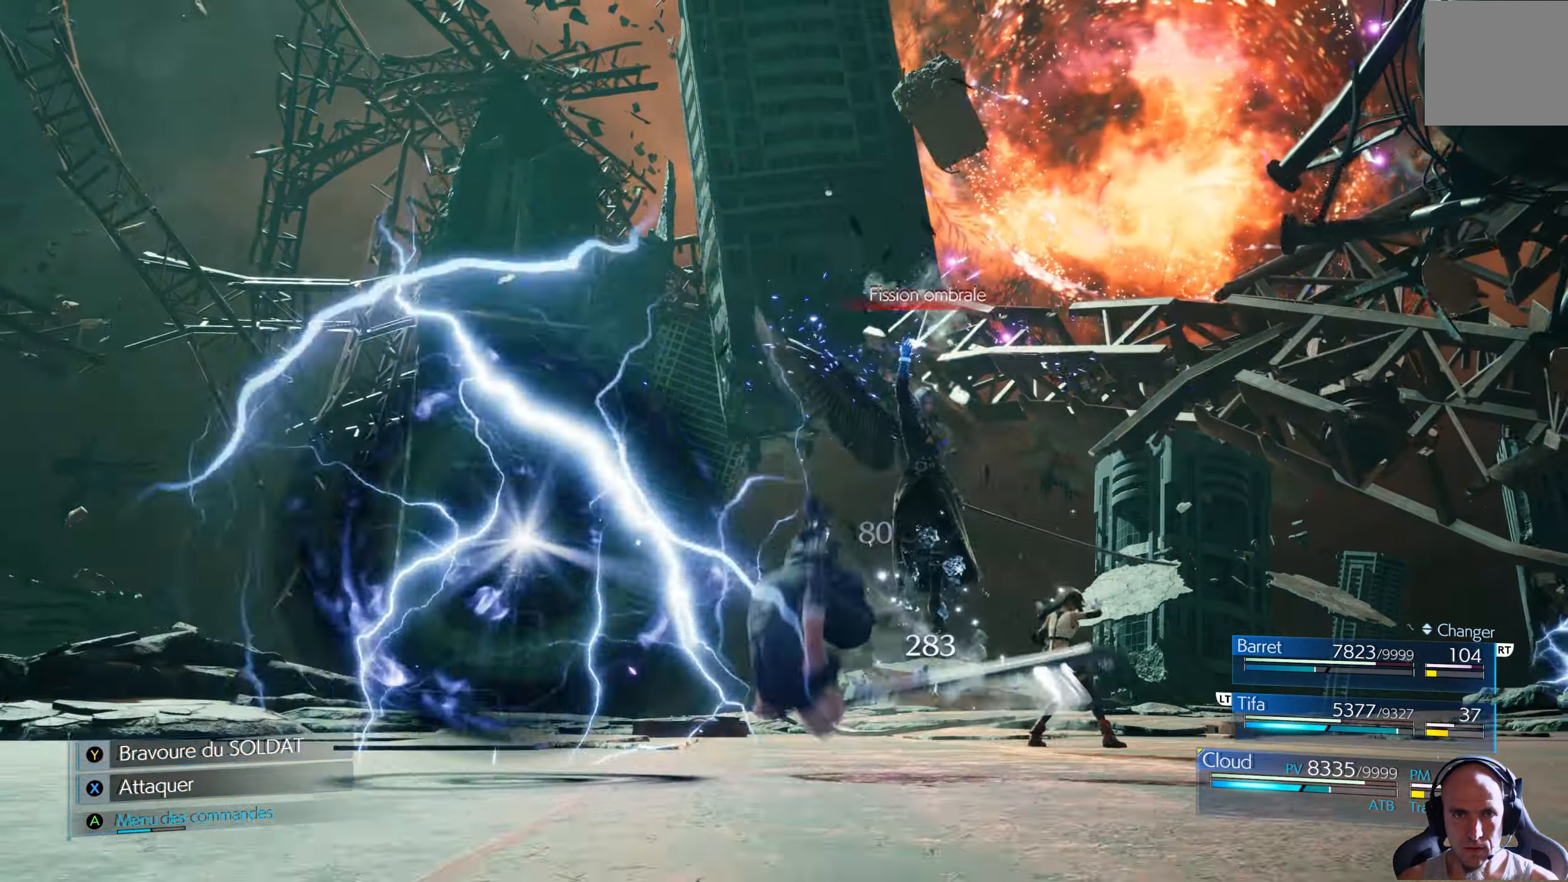
{"buttons": ["B", "R1"], "left_stick": "down", "right_stick": "center", "events": [[16, "B", "up"], [50, "B", "down"], [150, "B", "up"], [200, "B", "down"], [266, "B", "up"], [333, "B", "down"], [416, "B", "up"], [466, "B", "down"]]}
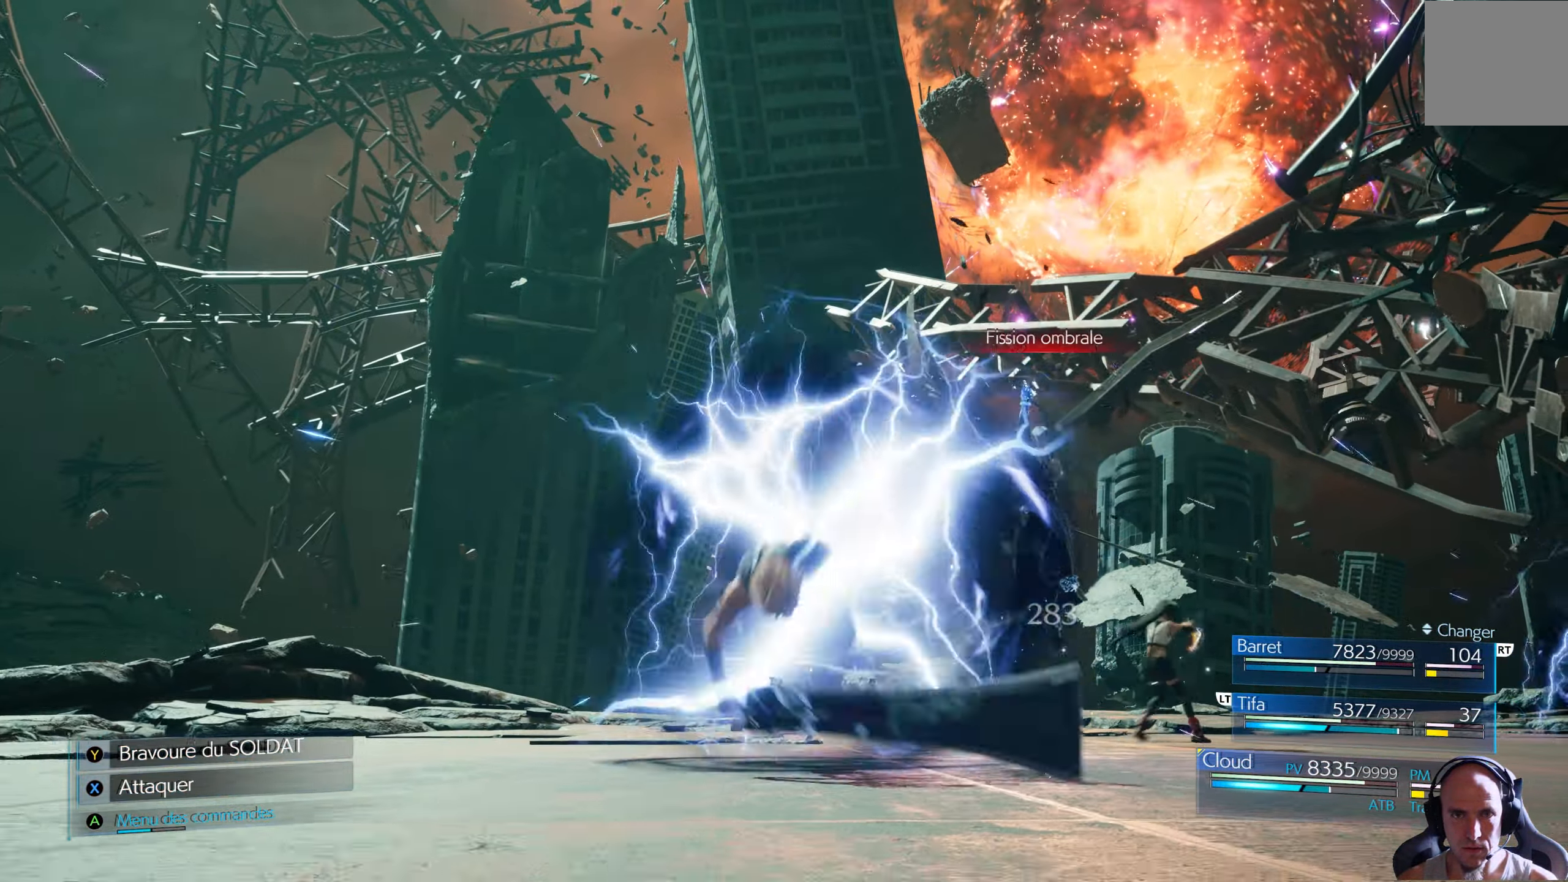
{"buttons": ["R1"], "left_stick": "down", "right_stick": "center", "events": [[33, "B", "up"], [100, "B", "down"], [183, "B", "up"], [250, "B", "down"], [316, "B", "up"], [383, "B", "down"], [450, "B", "up"]]}
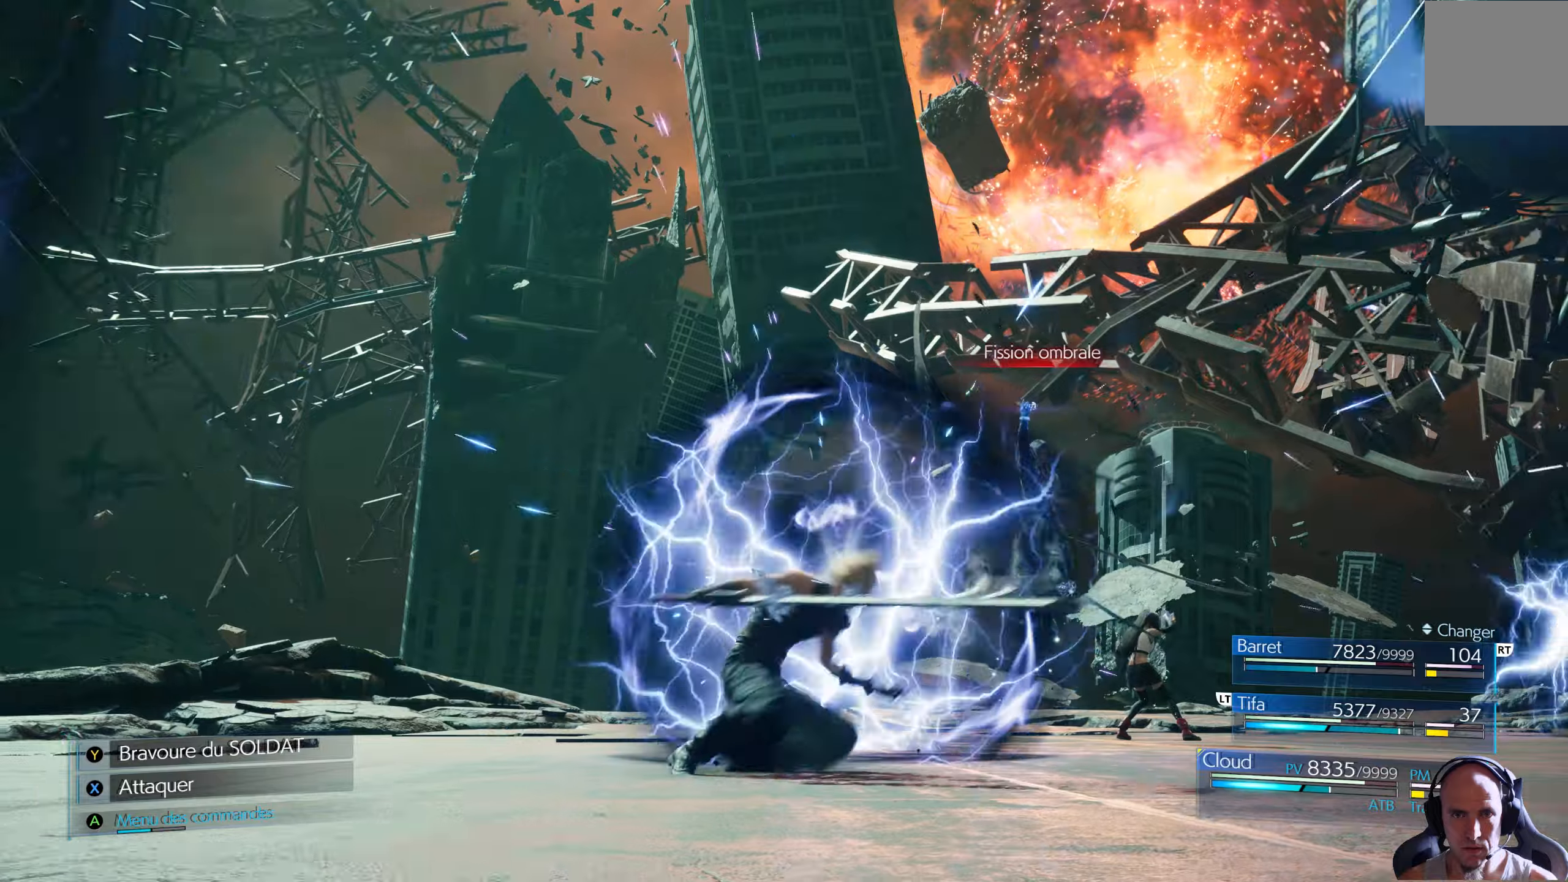
{"buttons": ["B", "R1"], "left_stick": "down-left", "right_stick": "center", "events": [[17, "B", "down"], [100, "B", "up"], [150, "B", "down"], [250, "B", "up"], [300, "B", "down"], [317, "left_stick", "down-left"], [383, "B", "up"], [433, "B", "down"]]}
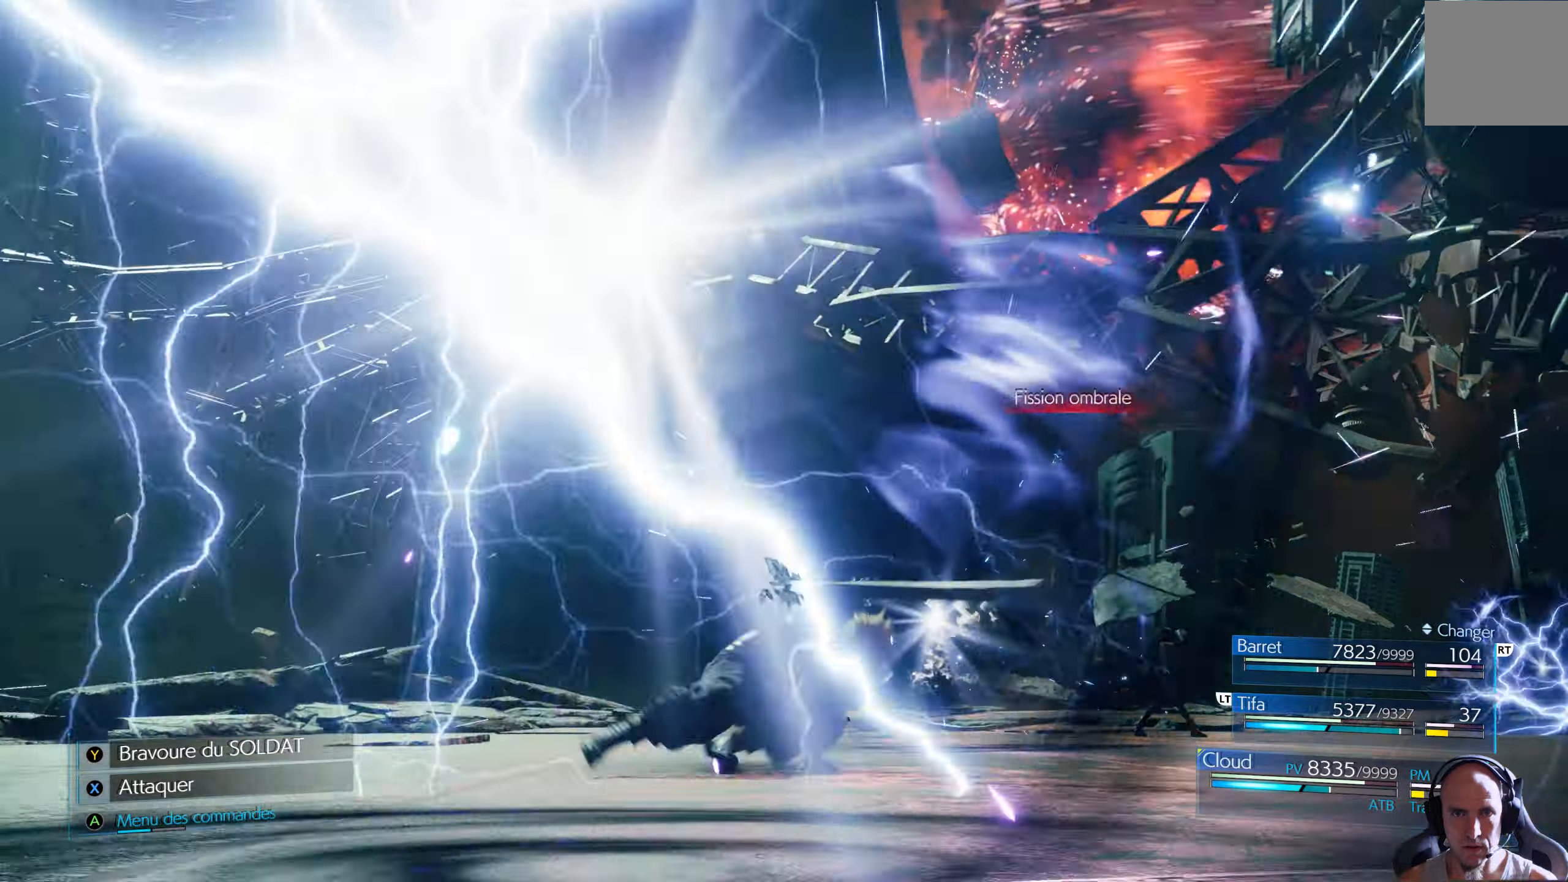
{"buttons": ["B", "R1"], "left_stick": "left", "right_stick": "center", "events": [[17, "B", "up"], [83, "B", "down"], [167, "B", "up"], [183, "left_stick", "left"], [217, "B", "down"], [300, "B", "up"], [350, "B", "down"], [450, "B", "up"], [500, "B", "down"]]}
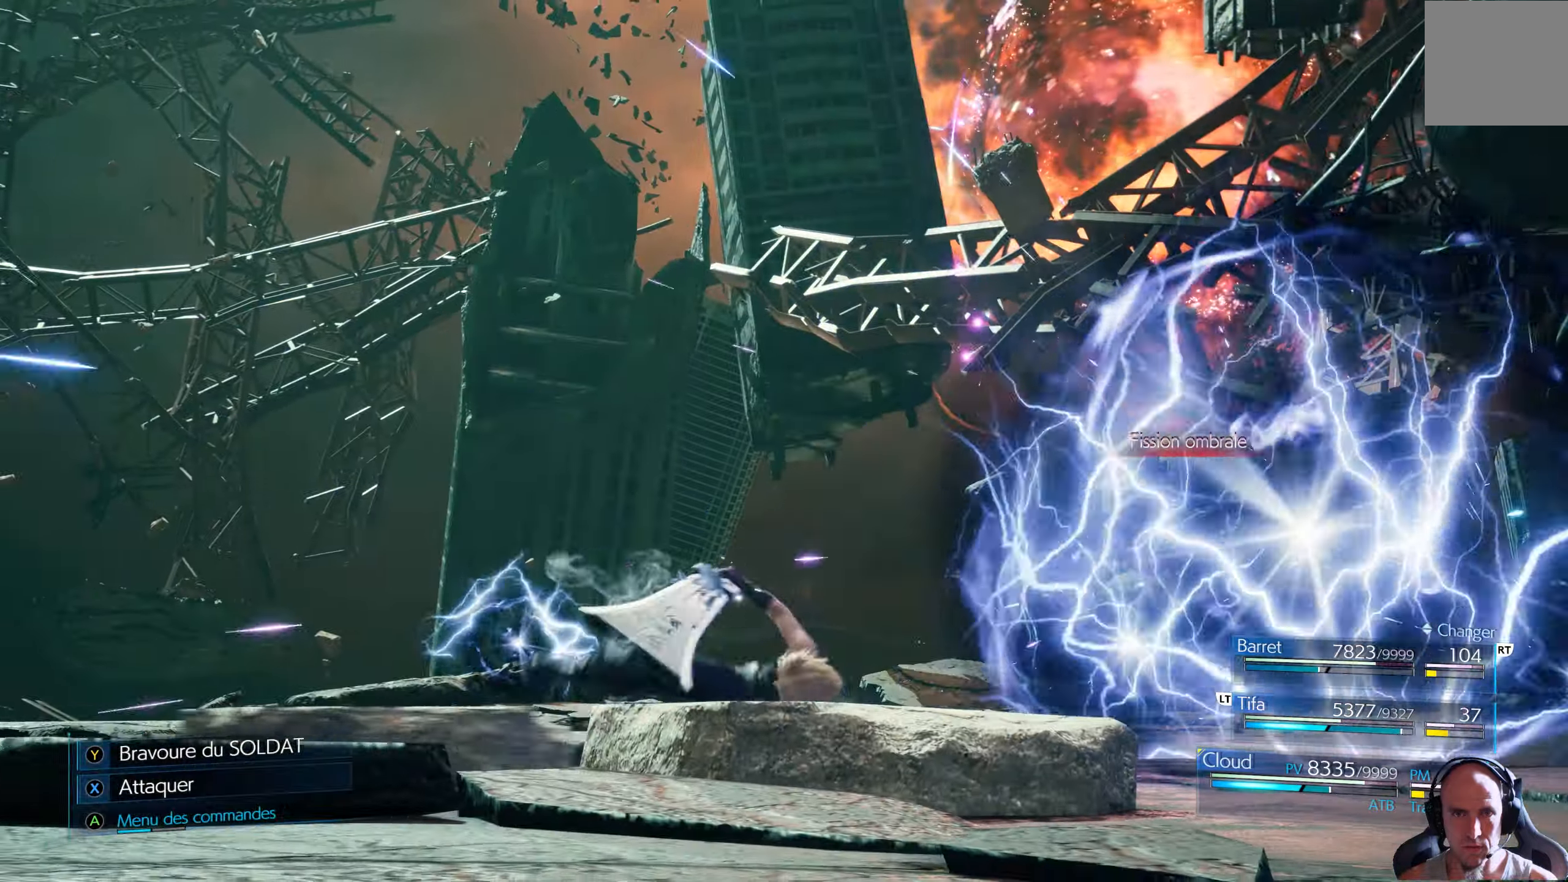
{"buttons": ["R1"], "left_stick": "down-left", "right_stick": "center", "events": [[83, "B", "up"], [133, "B", "down"], [167, "left_stick", "down-left"], [217, "B", "up"], [283, "B", "down"], [333, "B", "up"], [400, "B", "down"], [467, "B", "up"]]}
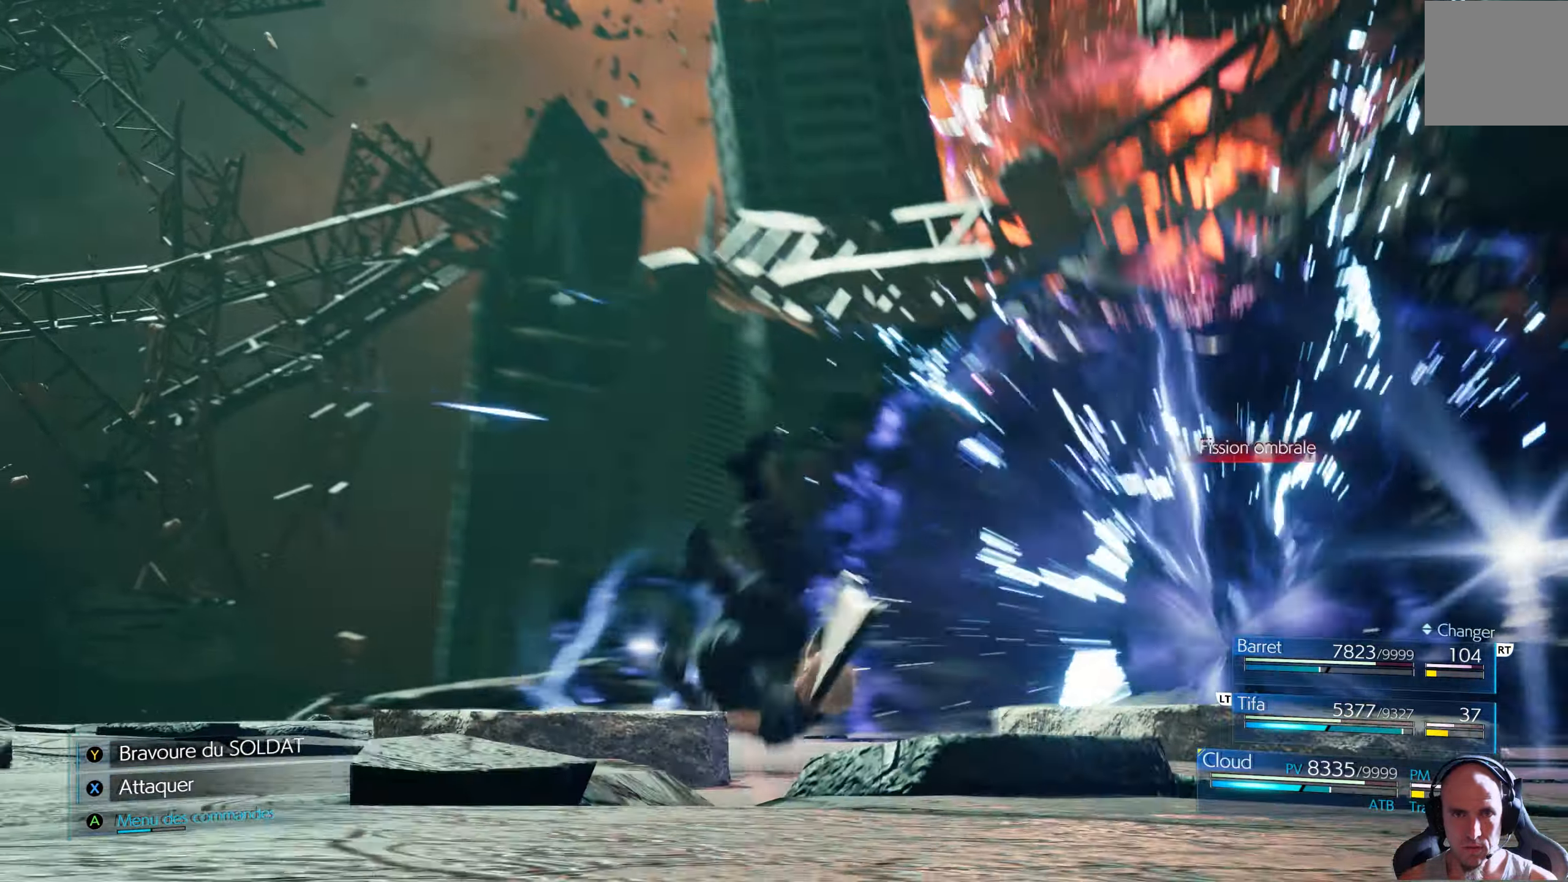
{"buttons": ["B", "R1"], "left_stick": "left", "right_stick": "center", "events": [[50, "B", "down"], [100, "B", "up"], [100, "left_stick", "left"], [183, "B", "down"], [250, "B", "up"], [317, "B", "down"], [400, "B", "up"], [433, "B", "down"]]}
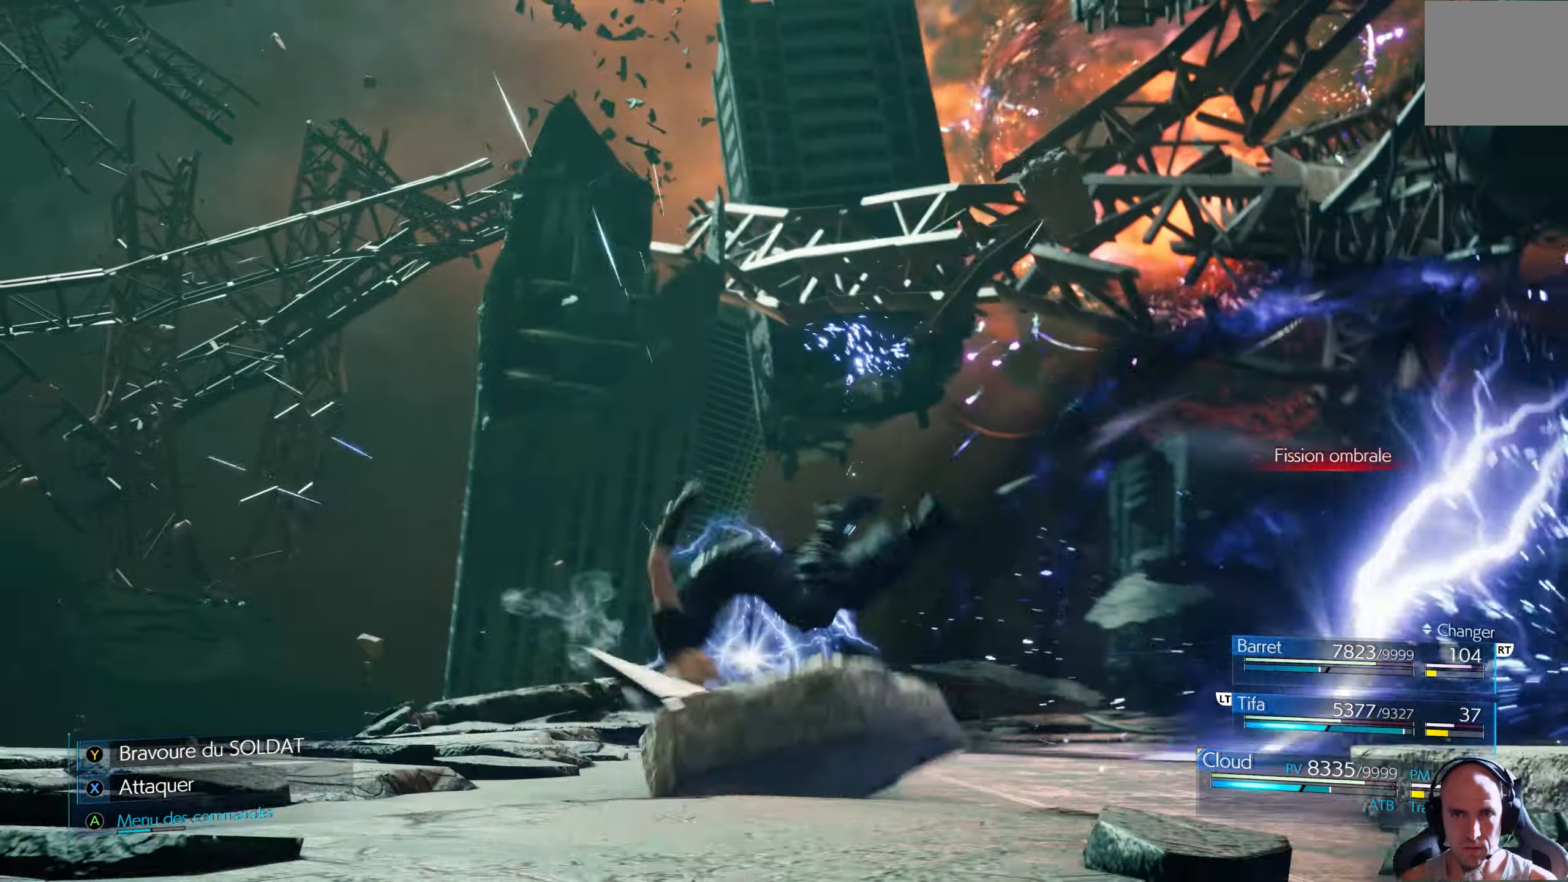
{"buttons": ["R1"], "left_stick": "up-left", "right_stick": "center", "events": [[150, "B", "up"], [217, "B", "down"], [283, "B", "up"], [350, "B", "down"], [433, "B", "up"], [483, "left_stick", "up-left"]]}
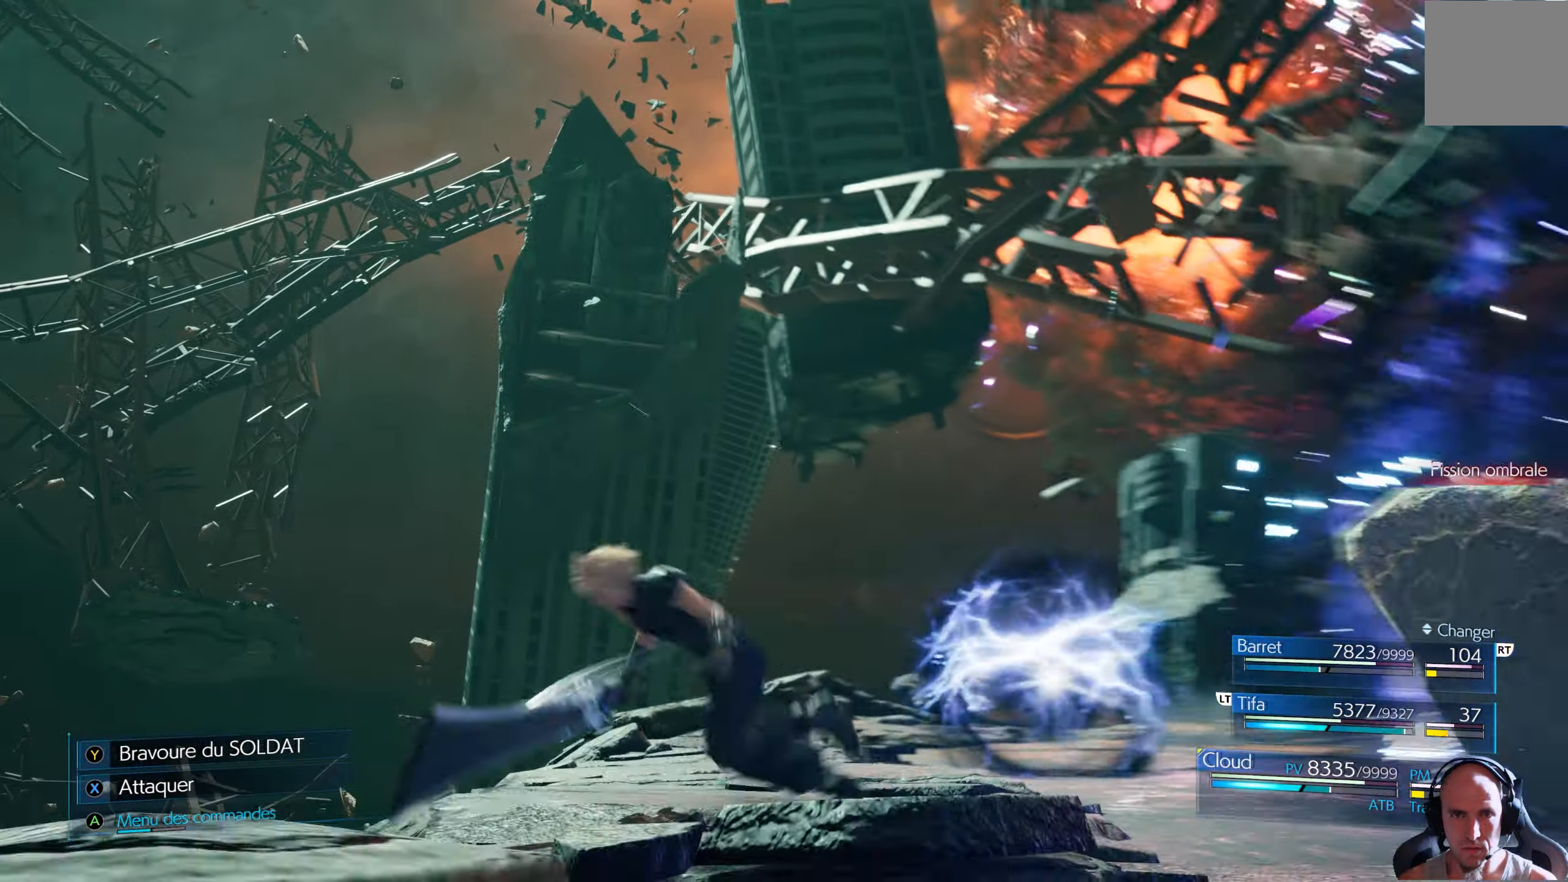
{"buttons": [], "left_stick": "up-left", "right_stick": "right", "events": [[67, "R1", "up"], [250, "right_stick", "right"]]}
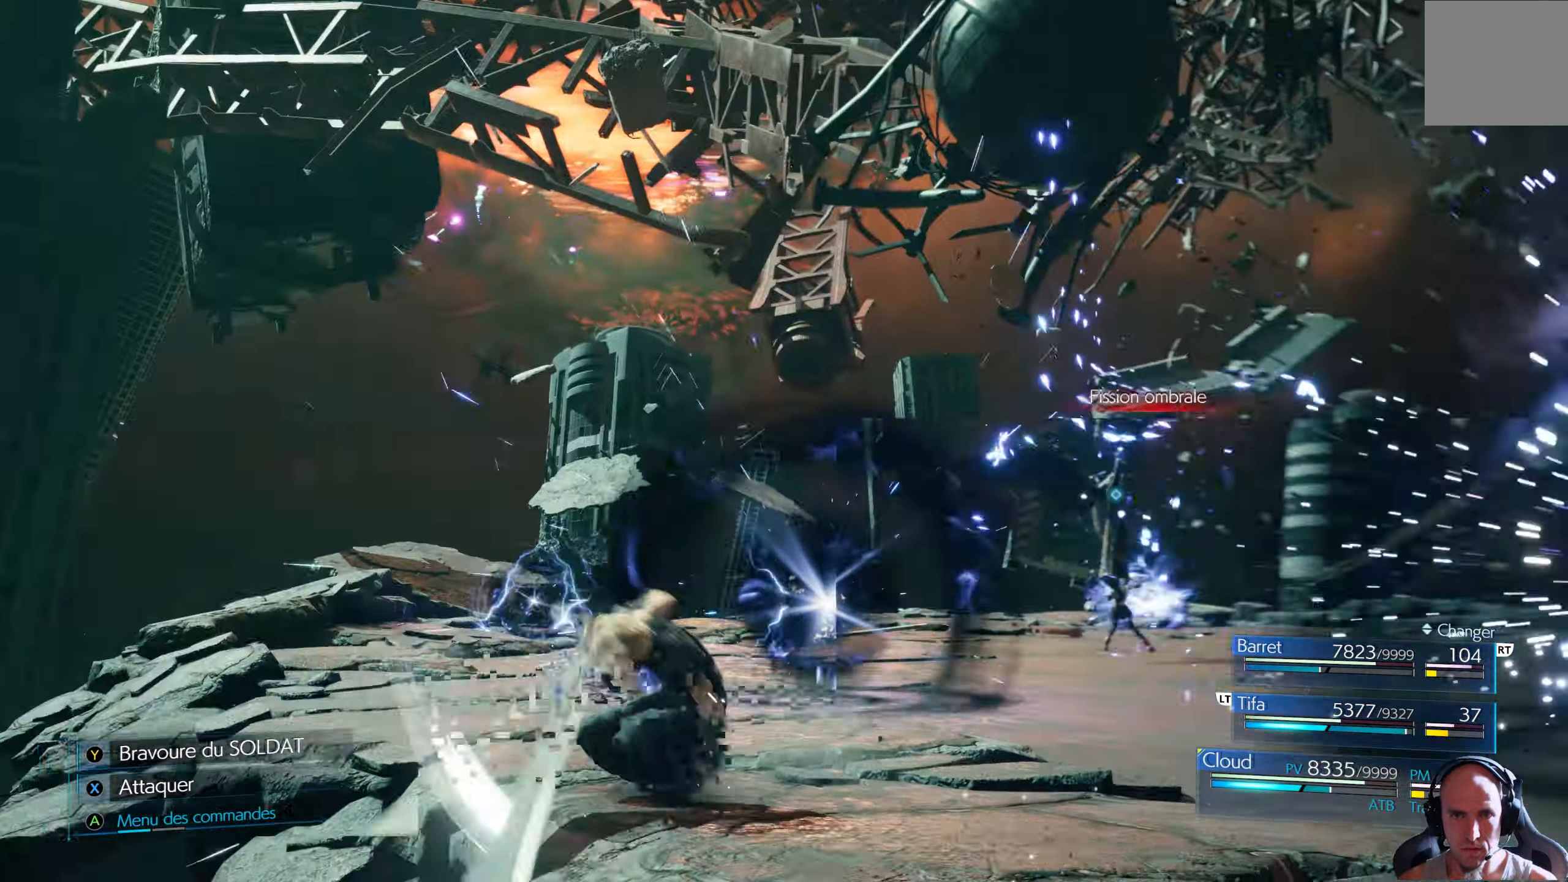
{"buttons": [], "left_stick": "left", "right_stick": "center", "events": [[117, "left_stick", "left"], [250, "right_stick", "center"], [367, "B", "down"], [450, "B", "up"]]}
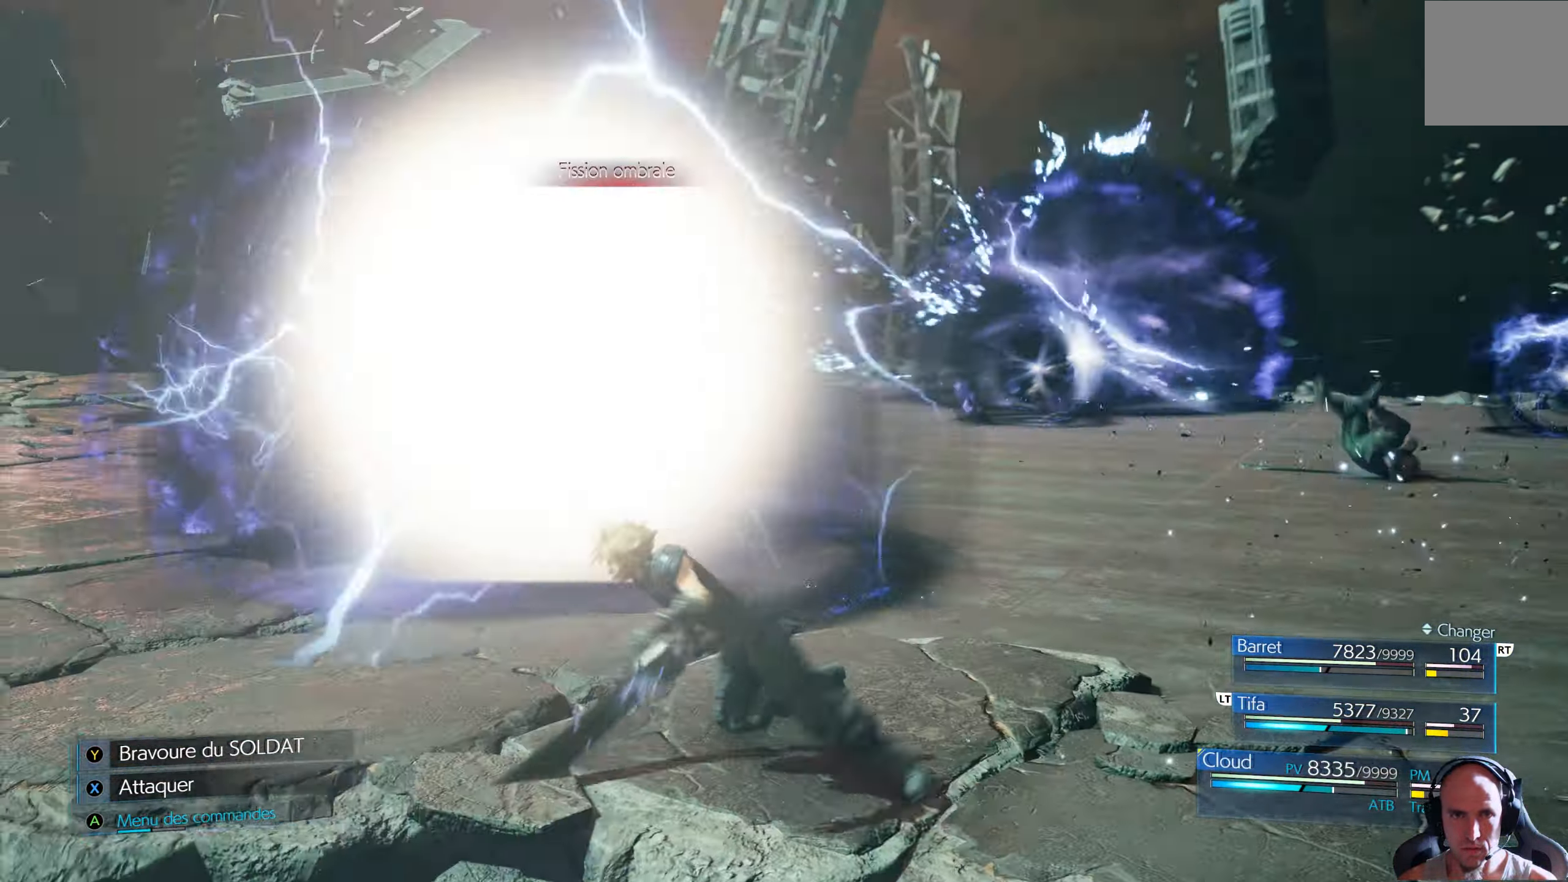
{"buttons": [], "left_stick": "left", "right_stick": "center"}
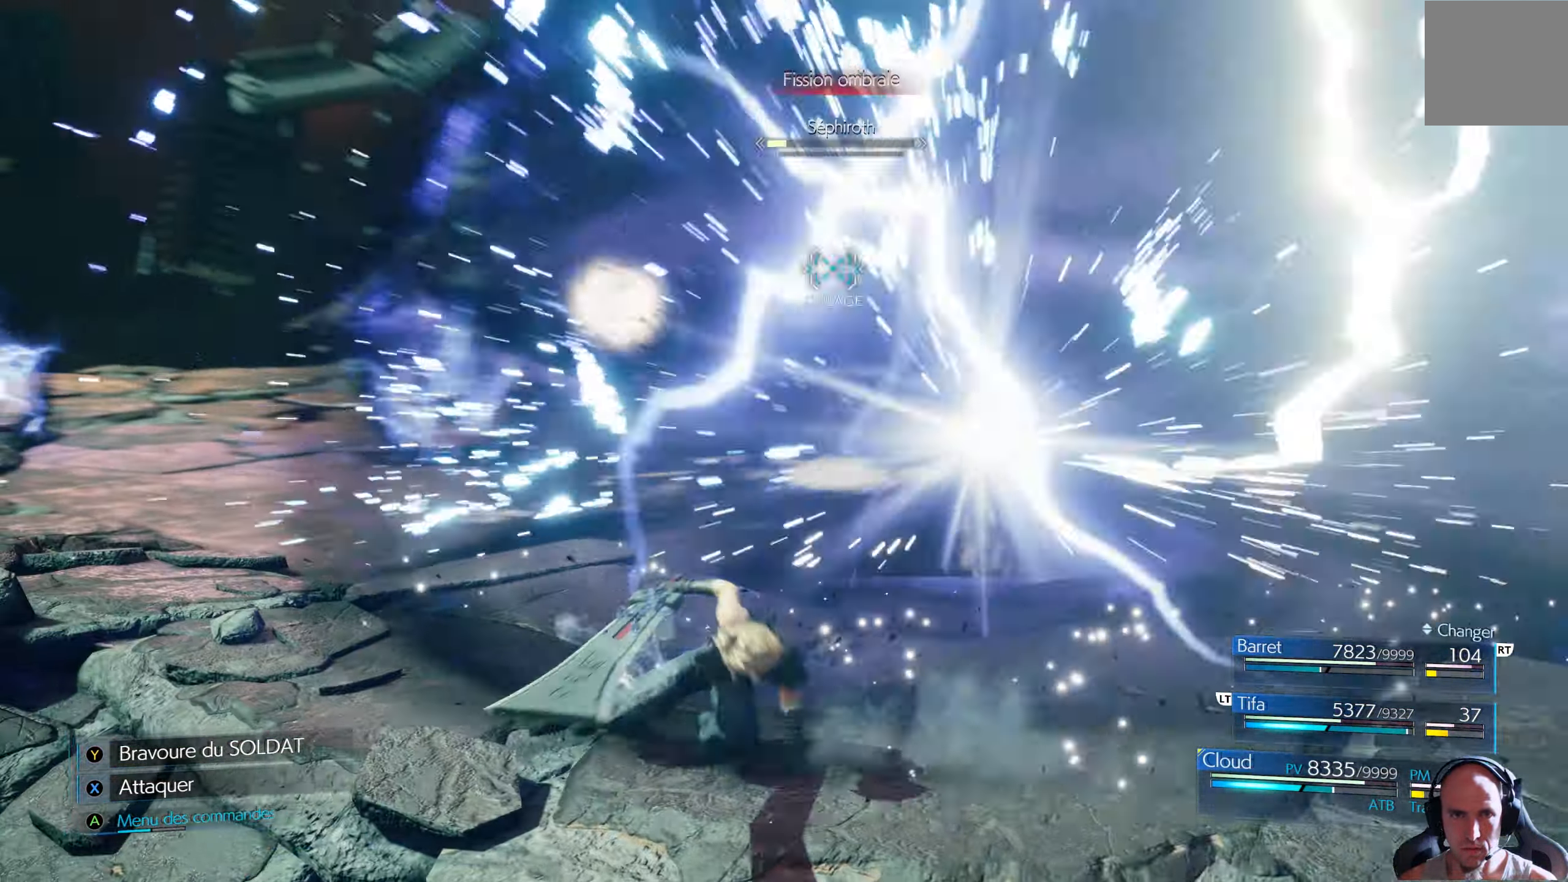
{"buttons": [], "left_stick": "left", "right_stick": "center", "events": [[283, "B", "down"], [350, "B", "up"], [417, "B", "down"], [500, "B", "up"]]}
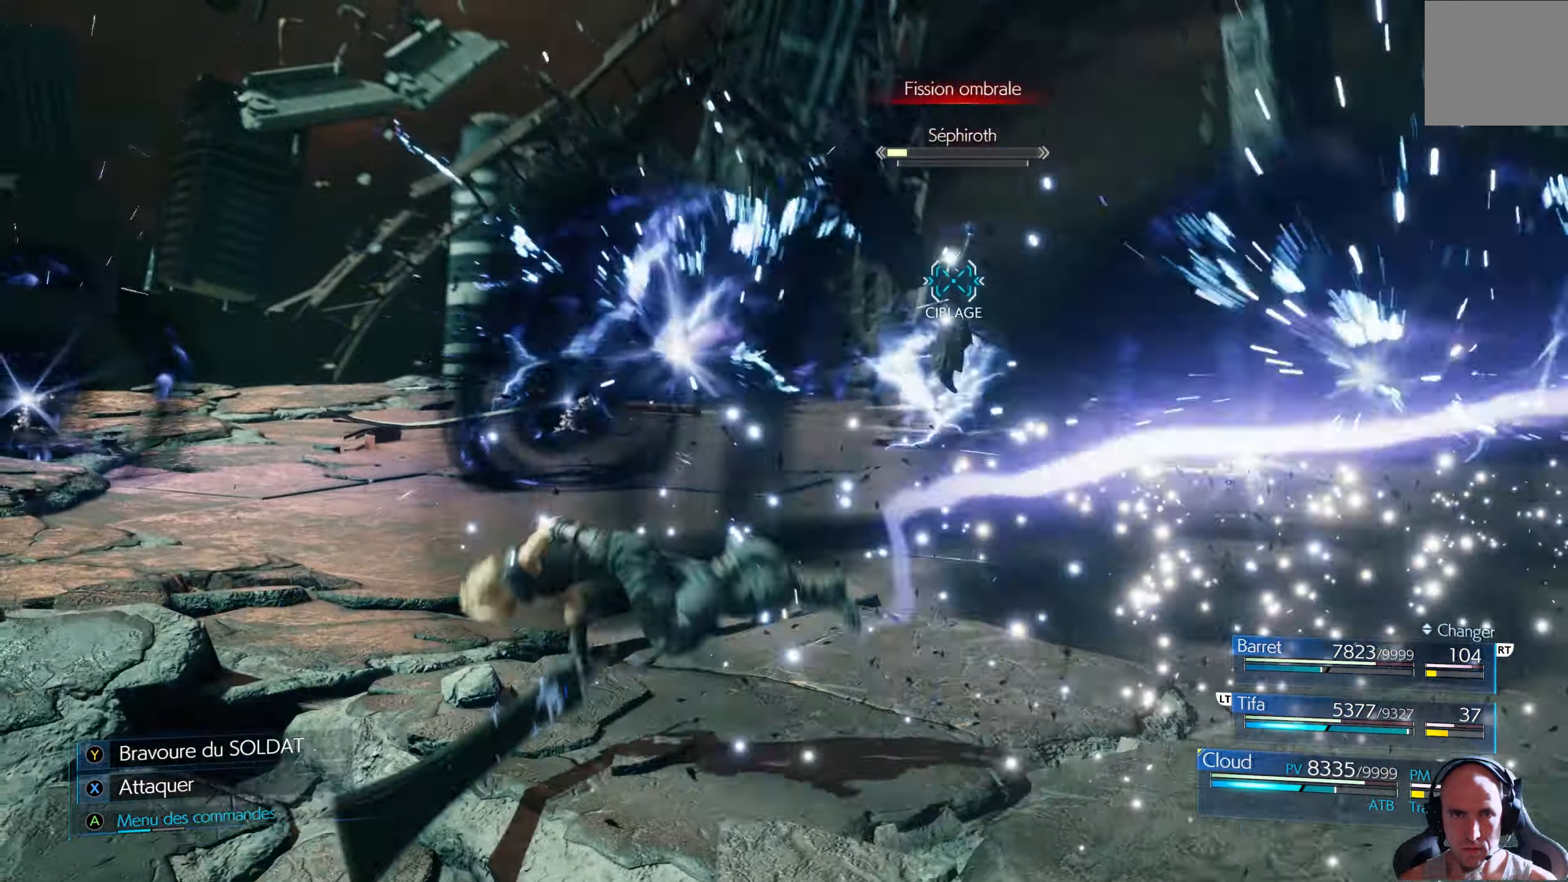
{"buttons": [], "left_stick": "down", "right_stick": "center", "events": [[100, "left_stick", "up-left"], [484, "left_stick", "down"]]}
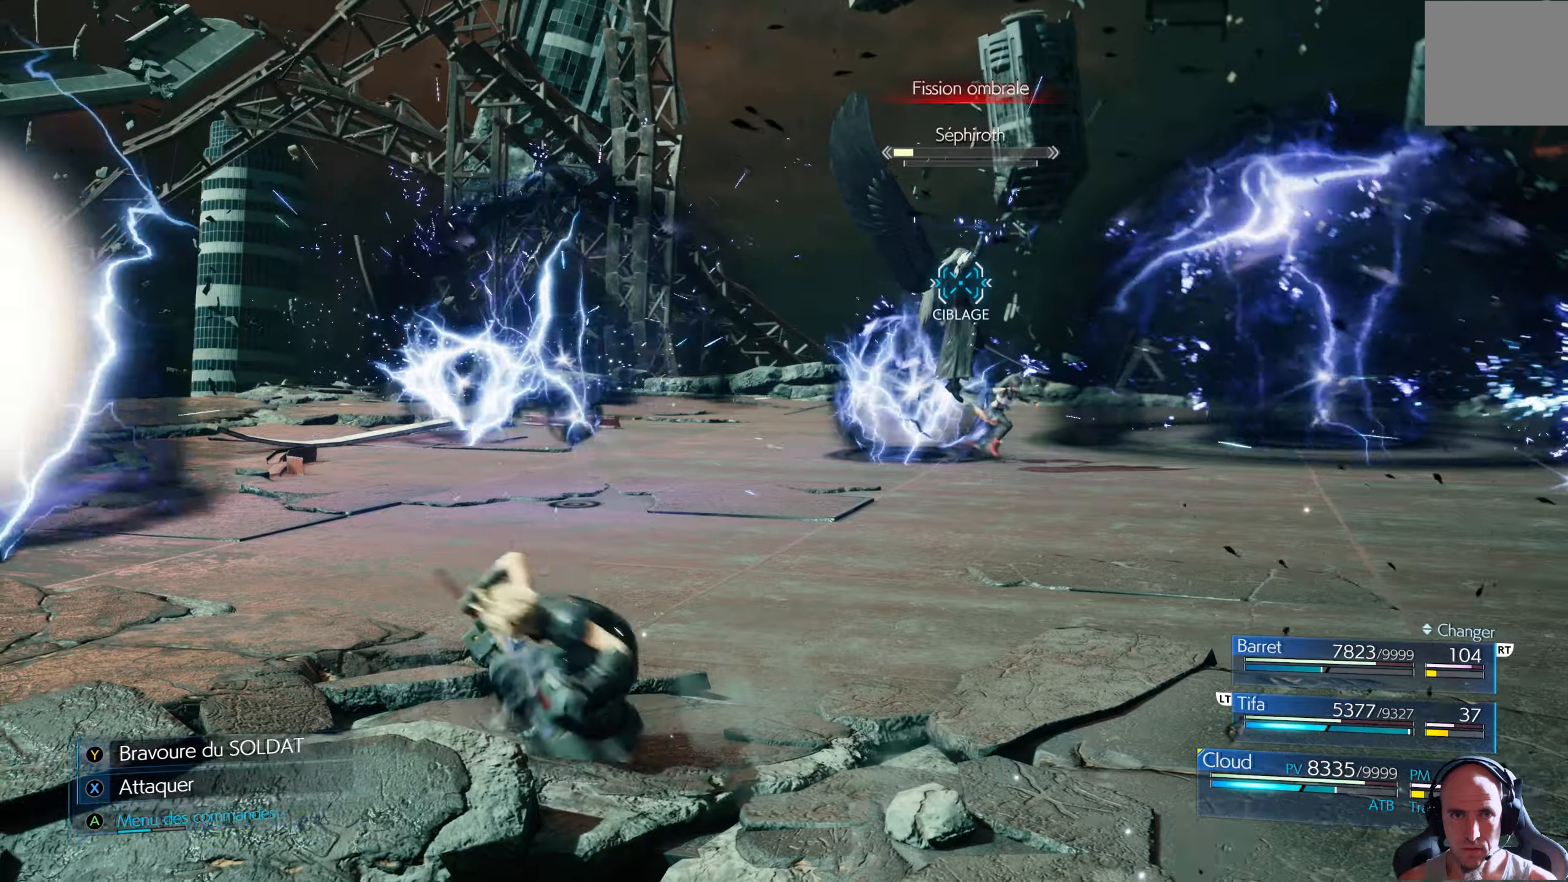
{"buttons": [], "left_stick": "down-right", "right_stick": "center", "events": [[184, "left_stick", "down-right"]]}
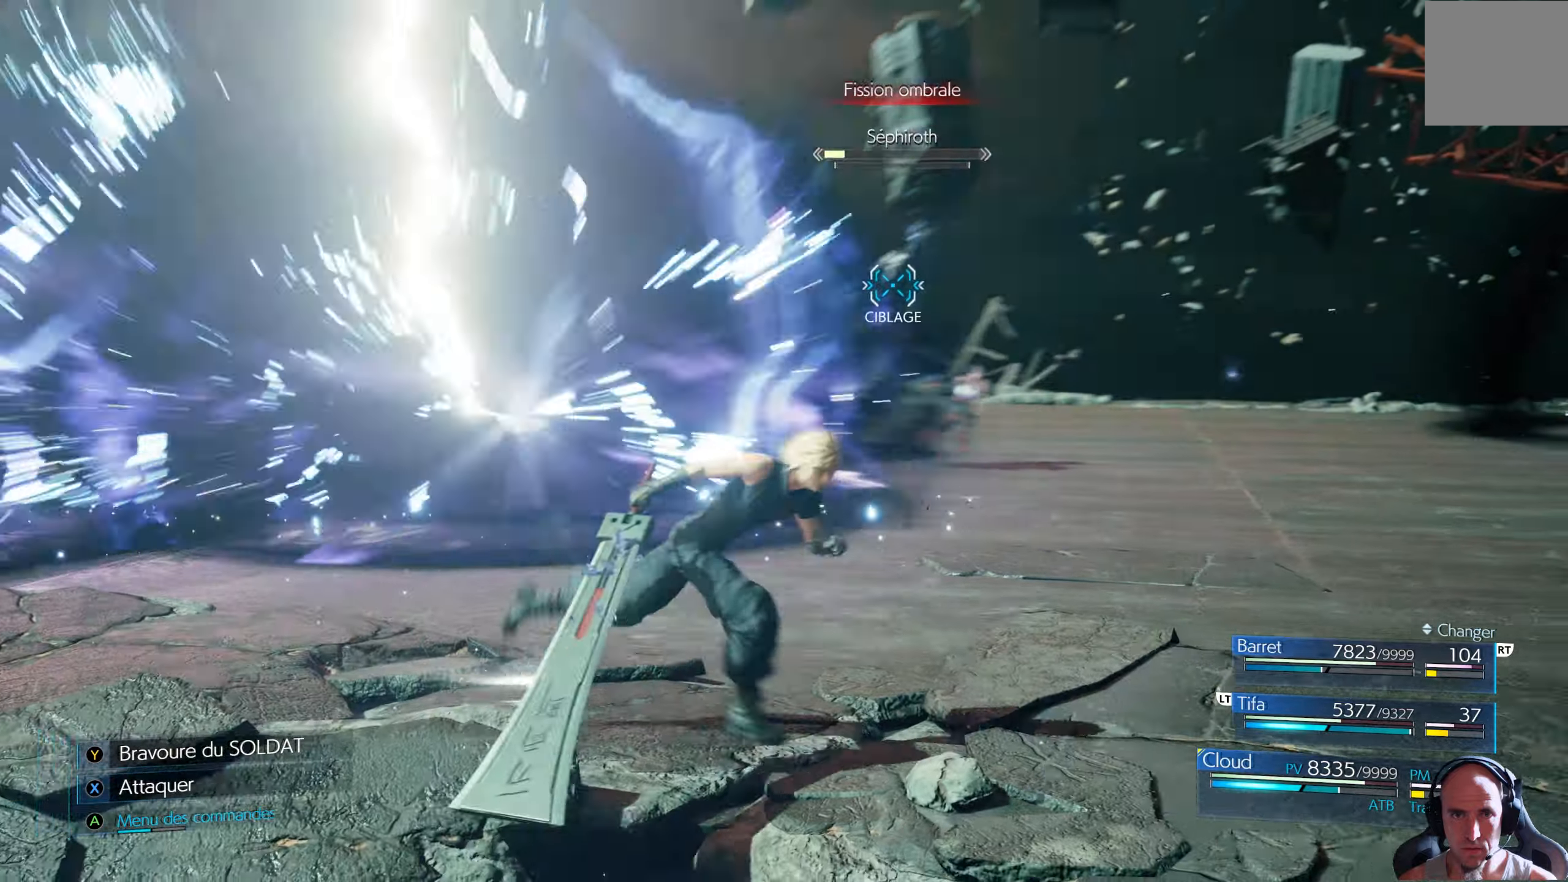
{"buttons": ["B"], "left_stick": "right", "right_stick": "center"}
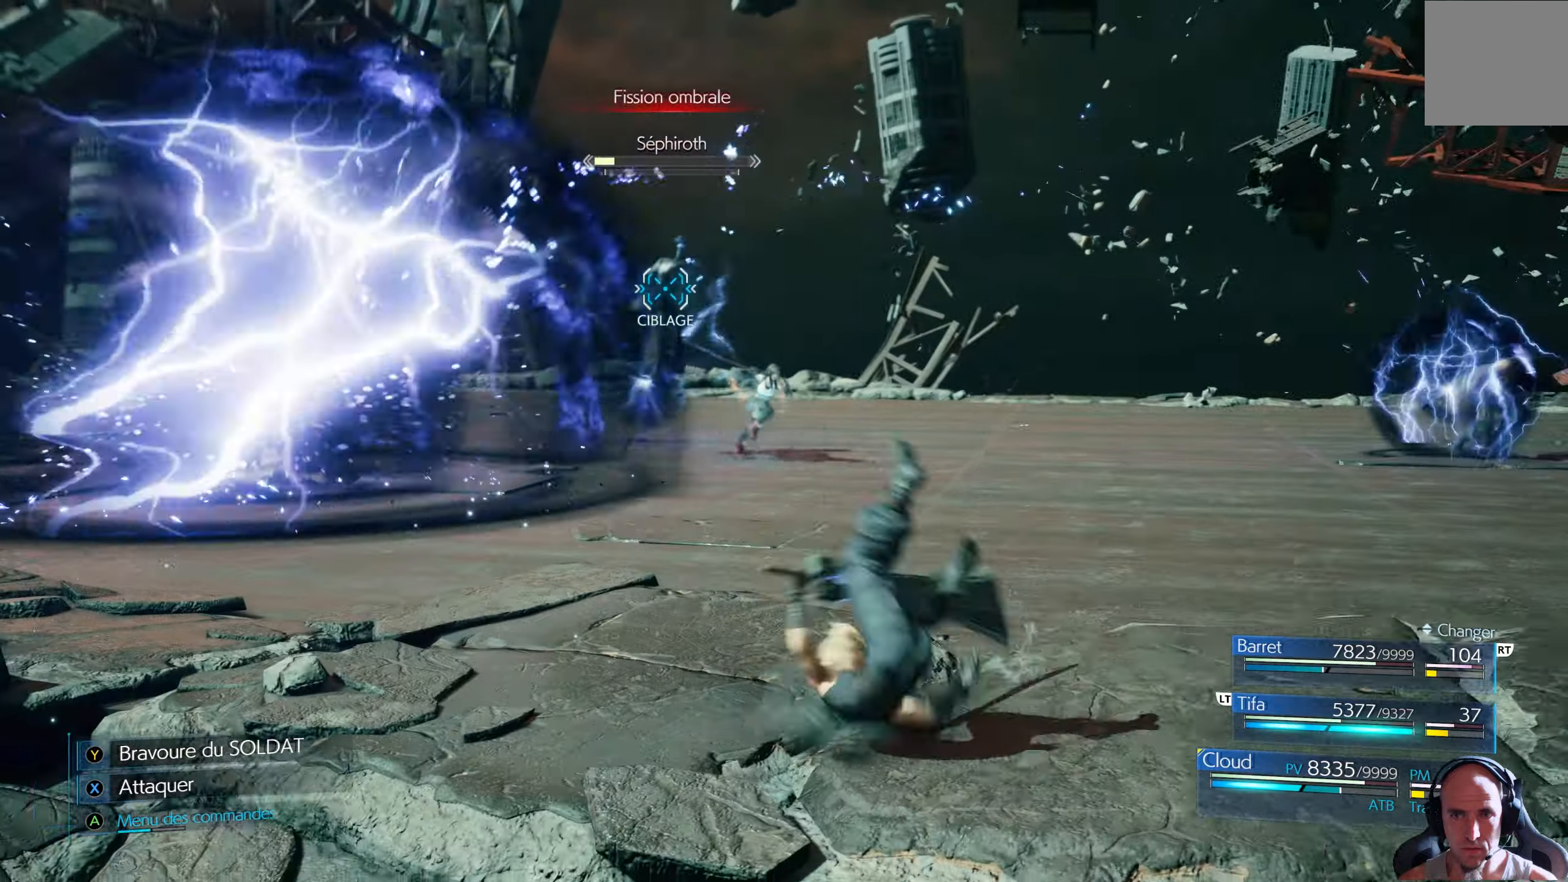
{"buttons": [], "left_stick": "right", "right_stick": "center", "events": [[17, "B", "up"], [84, "B", "down"], [167, "B", "up"], [234, "B", "down"], [317, "B", "up"], [384, "B", "down"], [450, "B", "up"]]}
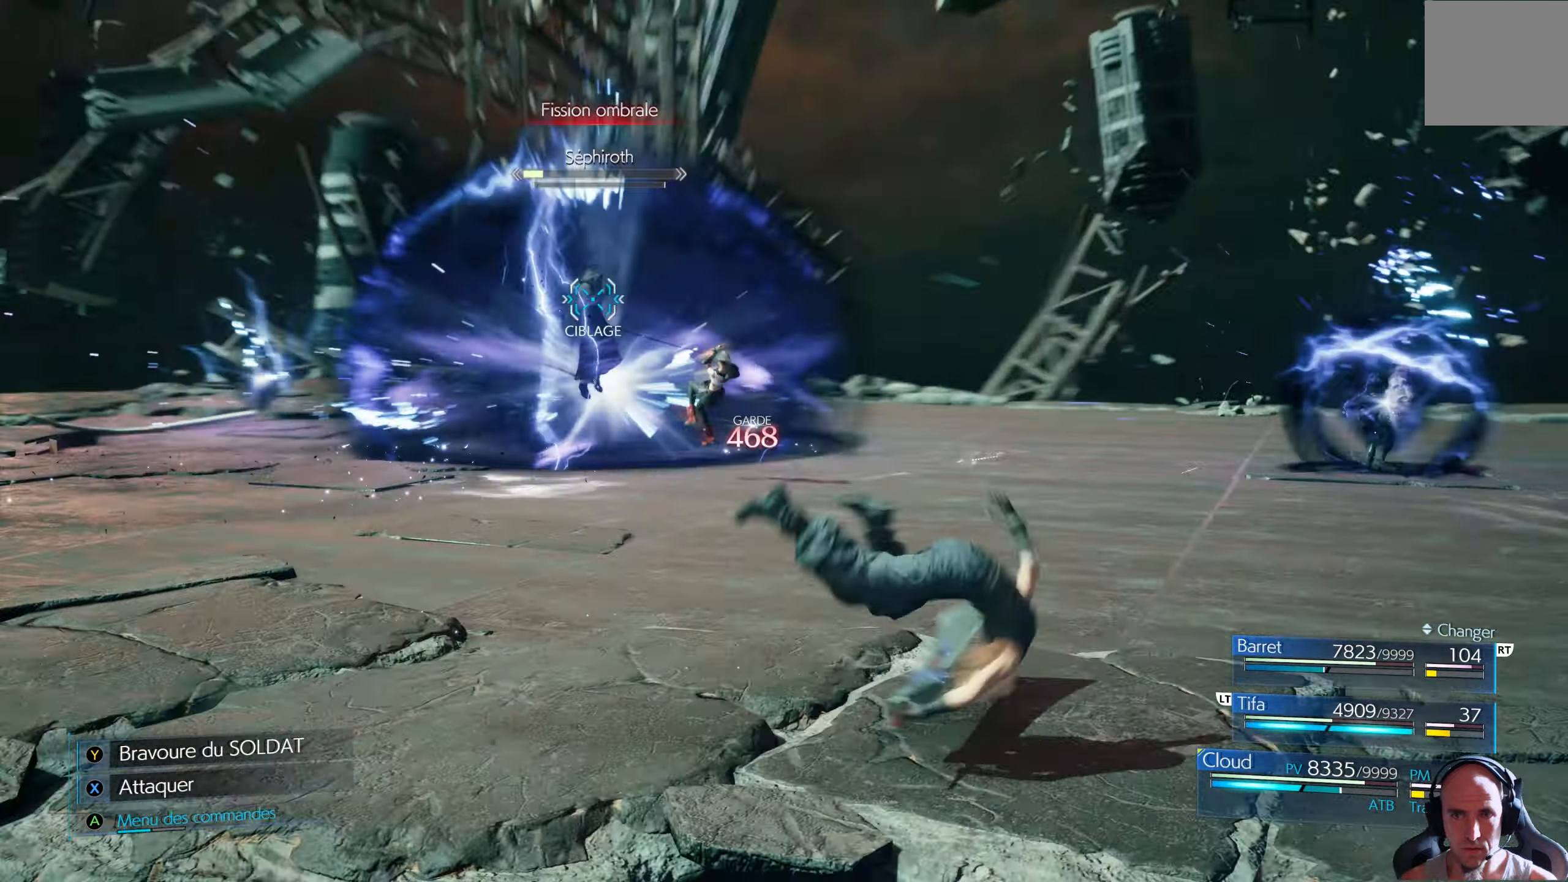
{"buttons": [], "left_stick": "down-right", "right_stick": "center", "events": [[34, "B", "down"], [217, "B", "up"], [217, "left_stick", "down-right"], [334, "B", "down"], [417, "B", "up"]]}
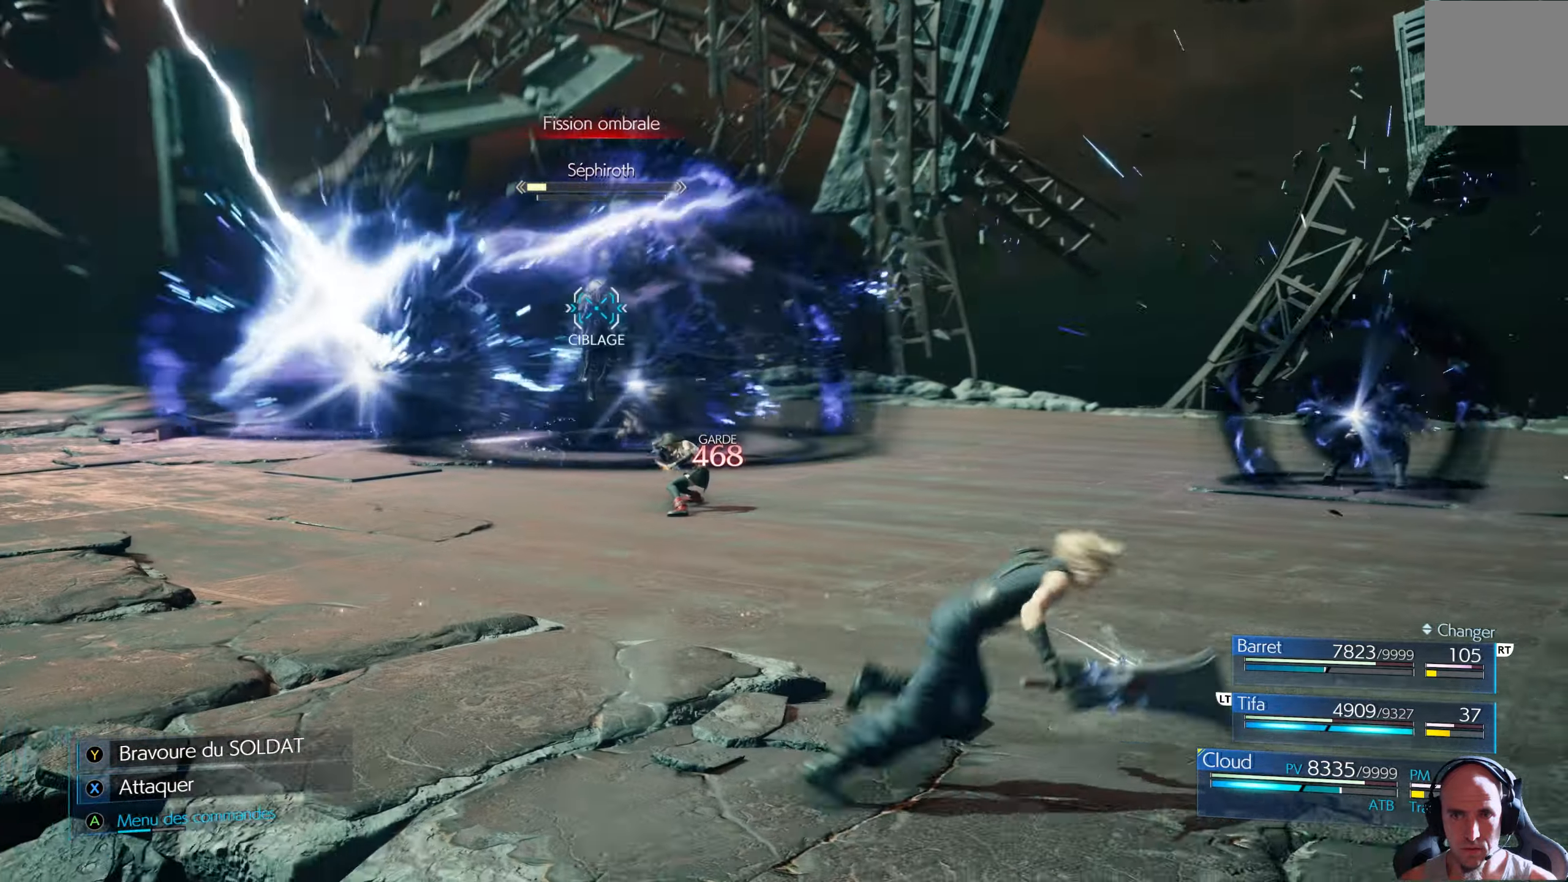
{"buttons": [], "left_stick": "down", "right_stick": "center", "events": [[484, "left_stick", "down"]]}
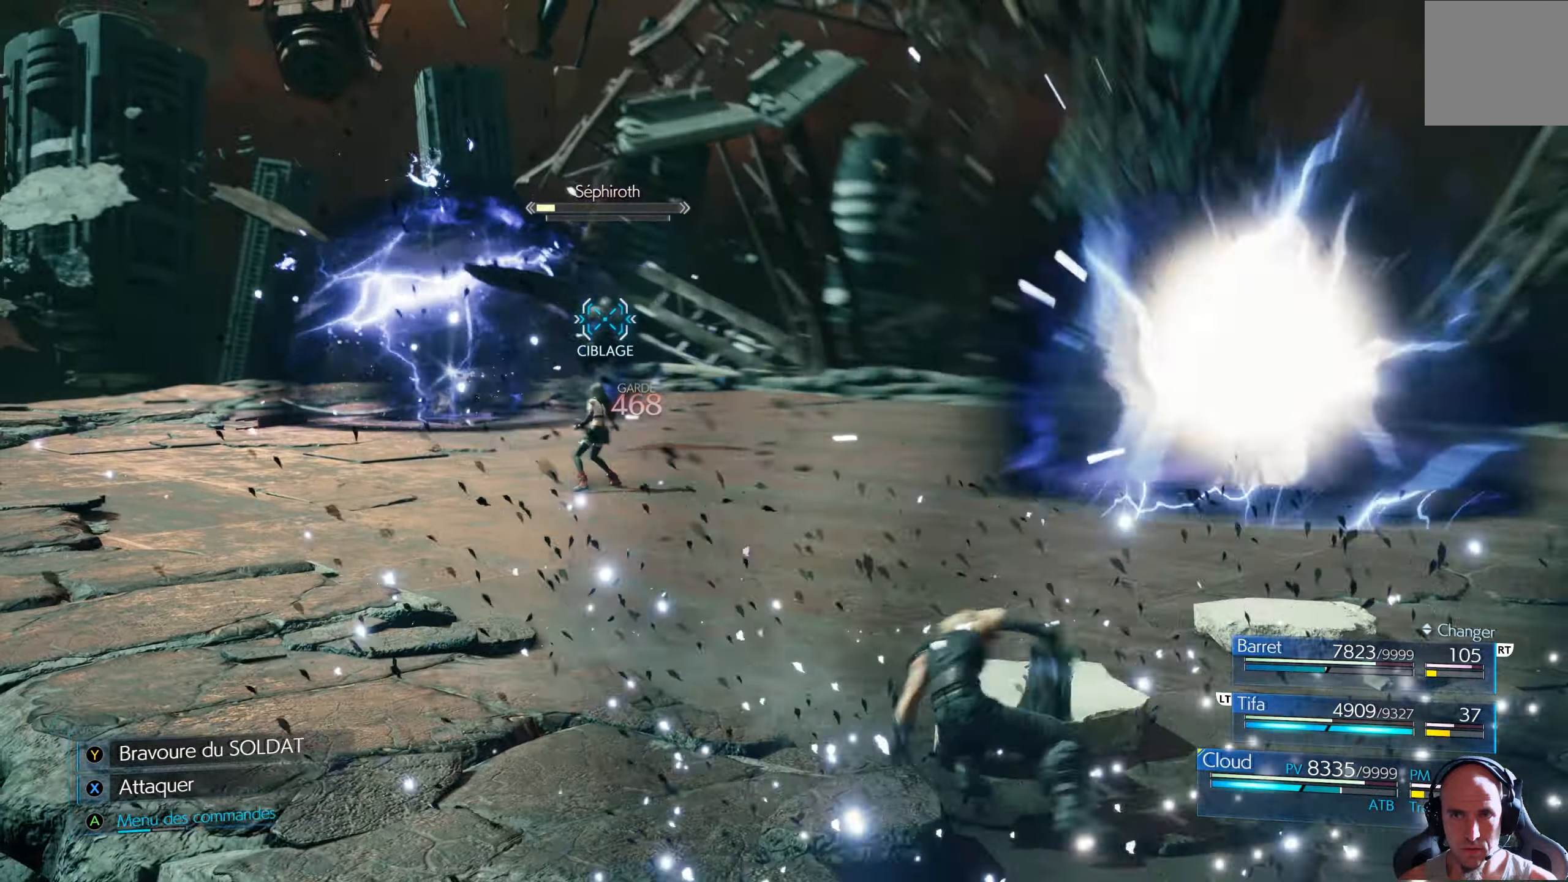
{"buttons": [], "left_stick": "up-left", "right_stick": "center"}